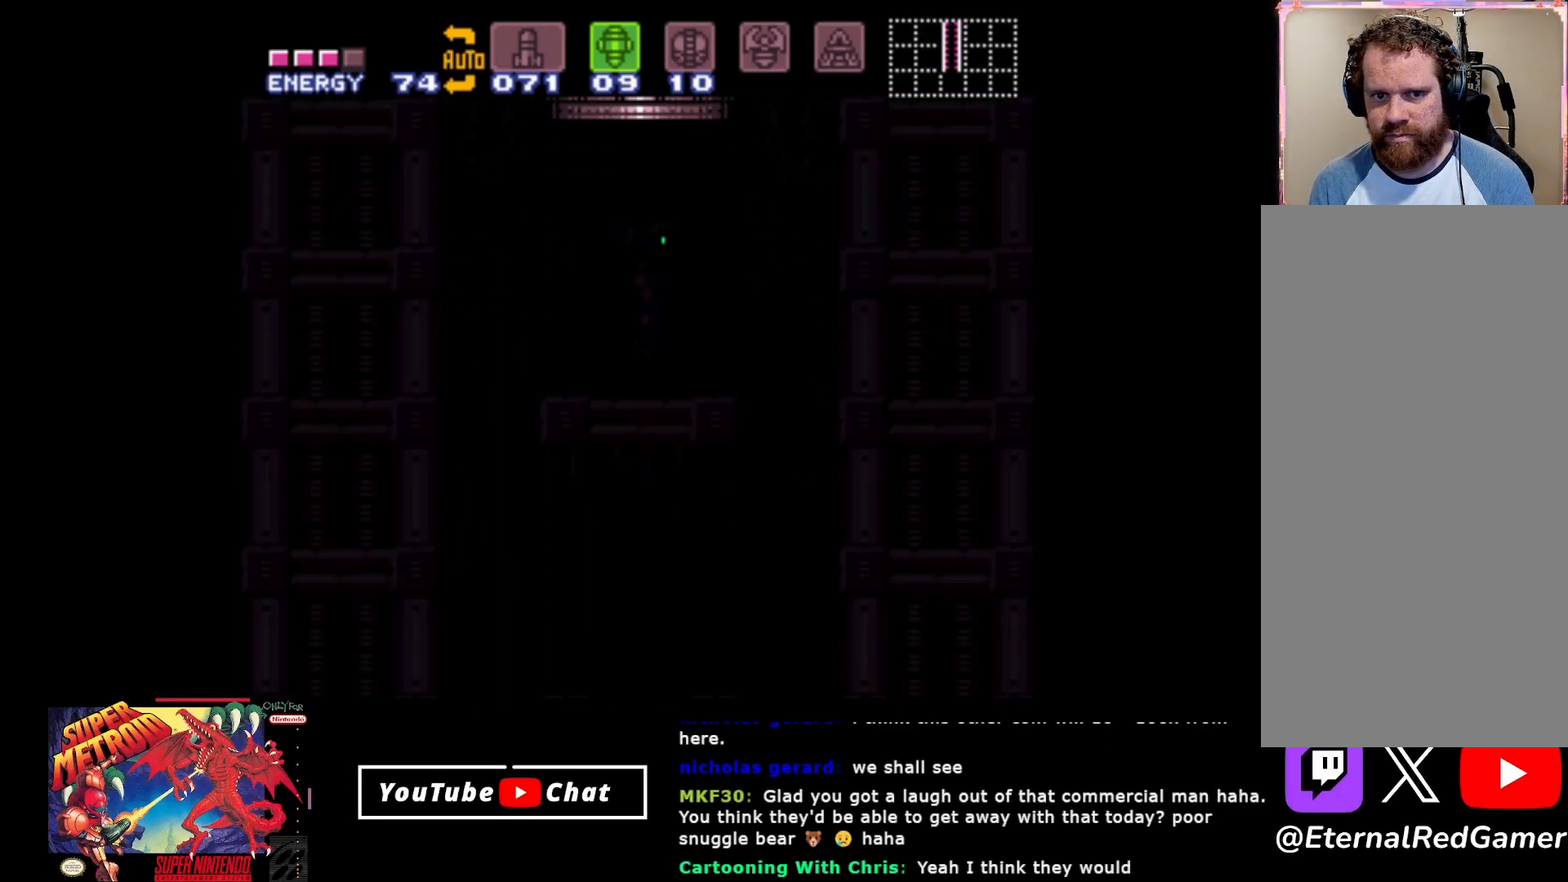
Gameplay with a controller (Xbox layout); each line is a JSON object with the inputs held at the frame after it. "events" lists button and stick changes between this image and that frame as [ms after this image, input, new state], when the widget could be followed in between. Not read: left_stick right_stick.
{"buttons": ["X"], "events": [[417, "X", "down"]]}
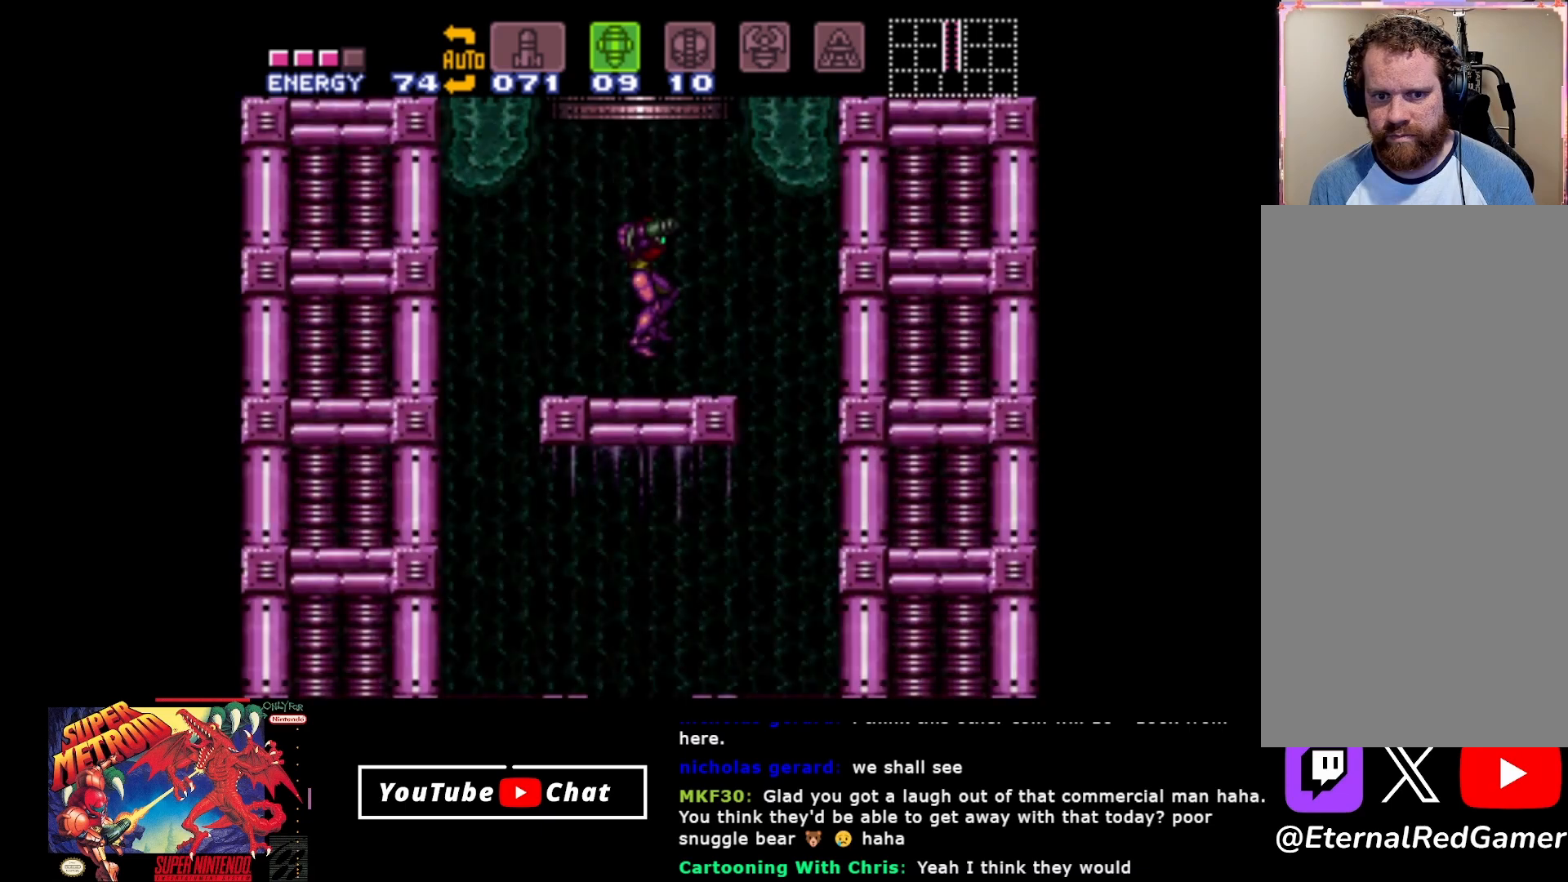
{"buttons": [], "events": [[33, "X", "up"], [167, "X", "down"], [317, "X", "up"]]}
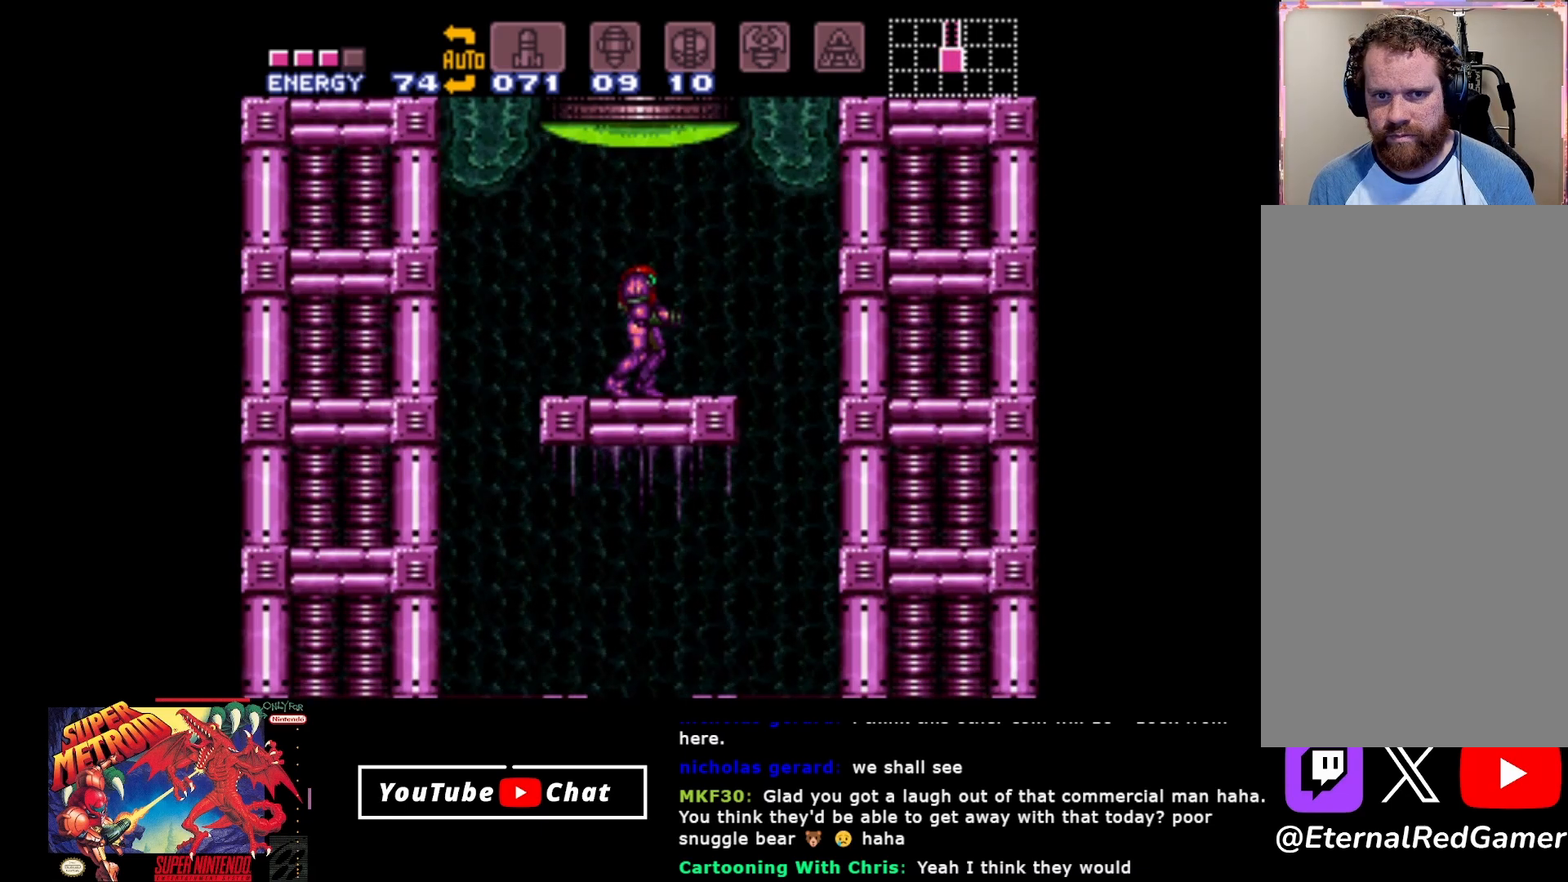
{"buttons": ["A", "DPAD_RIGHT"], "events": [[117, "DPAD_RIGHT", "down"], [317, "A", "down"]]}
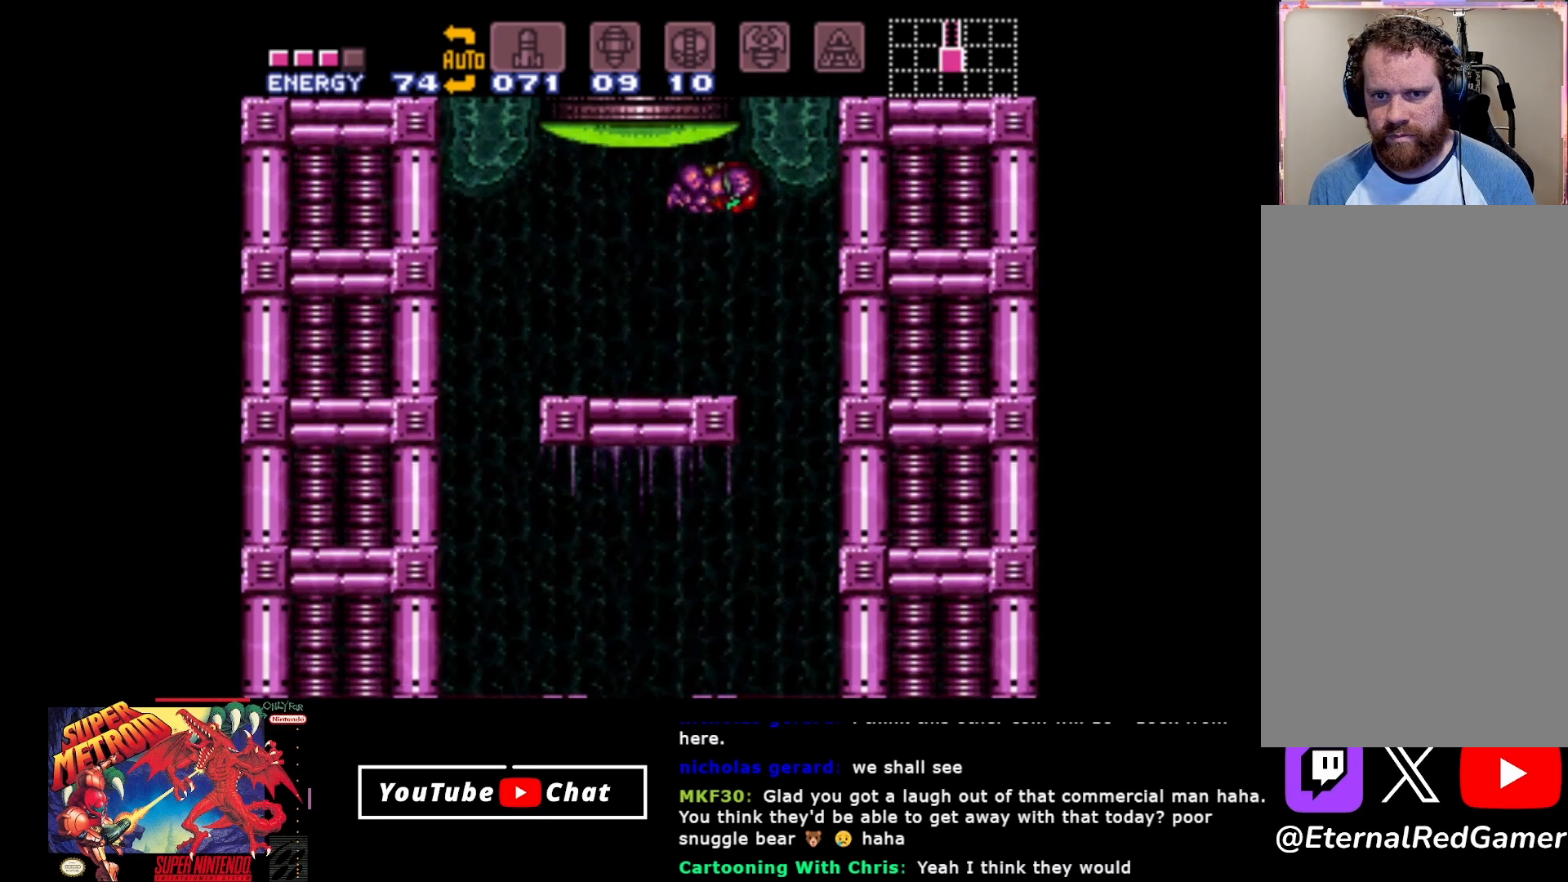
{"buttons": ["Y", "DPAD_UP"], "events": [[83, "A", "up"], [150, "A", "down"], [250, "A", "up"], [283, "A", "down"], [417, "A", "up"], [417, "DPAD_RIGHT", "up"], [417, "DPAD_UP", "down"], [500, "Y", "down"]]}
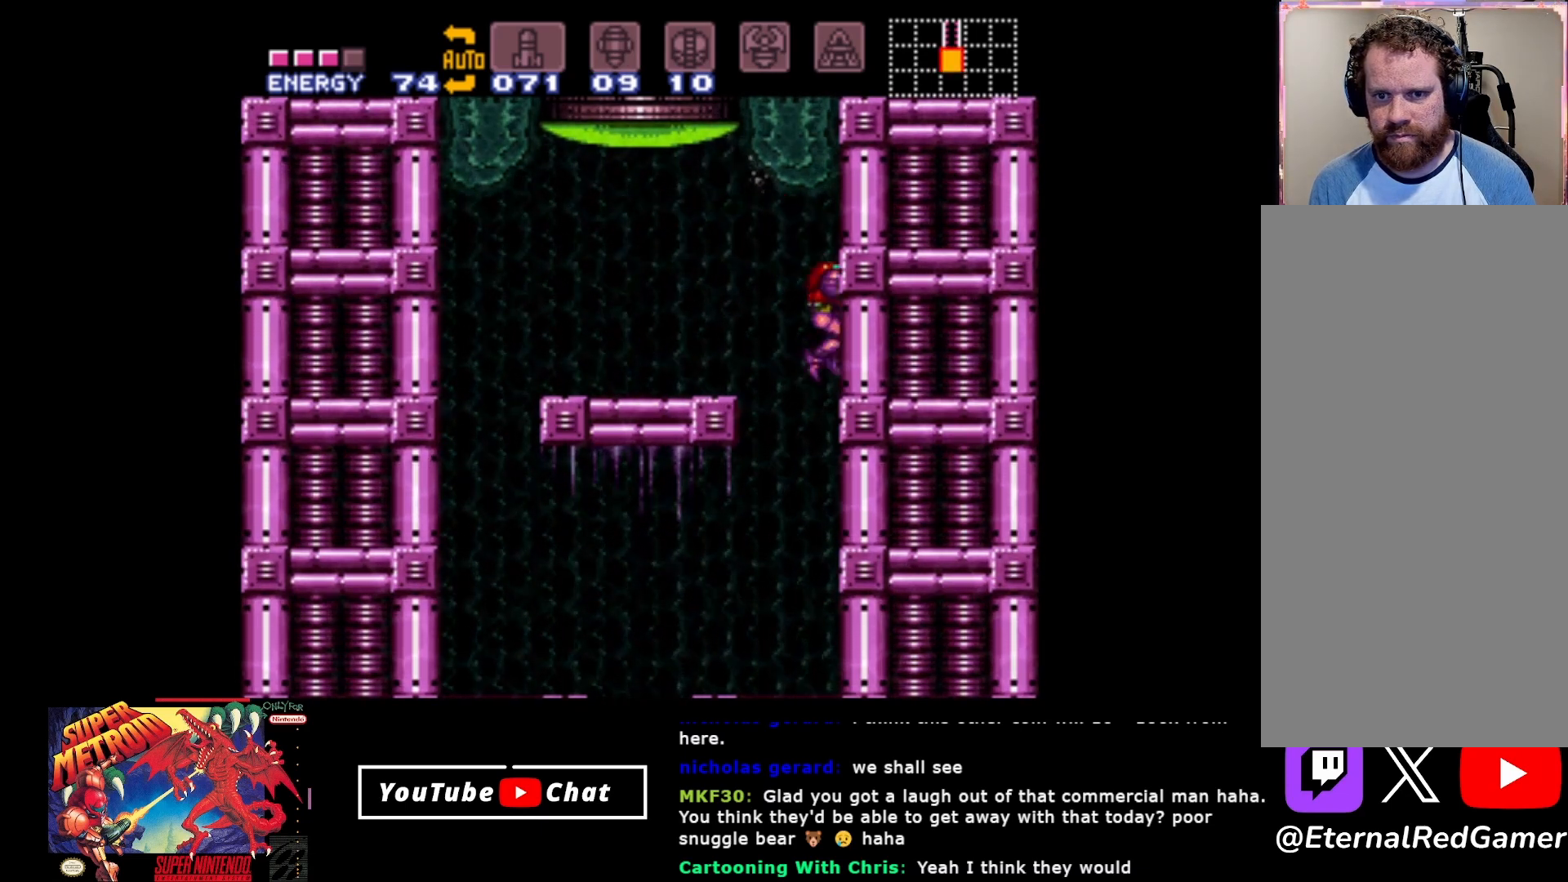
{"buttons": [], "events": [[167, "Y", "up"], [450, "DPAD_UP", "up"]]}
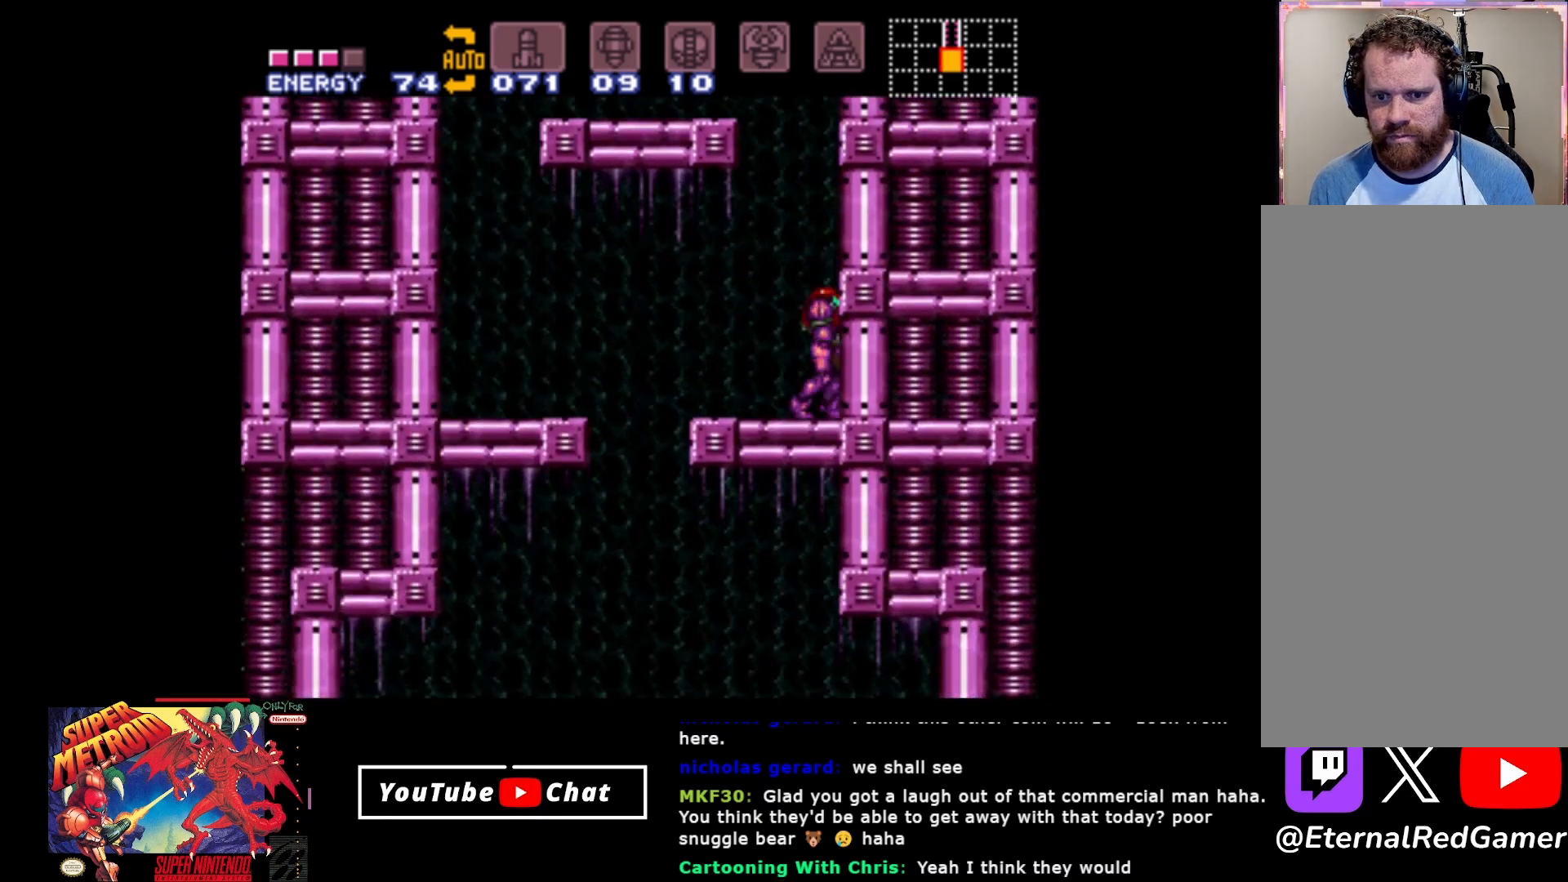
{"buttons": [], "events": []}
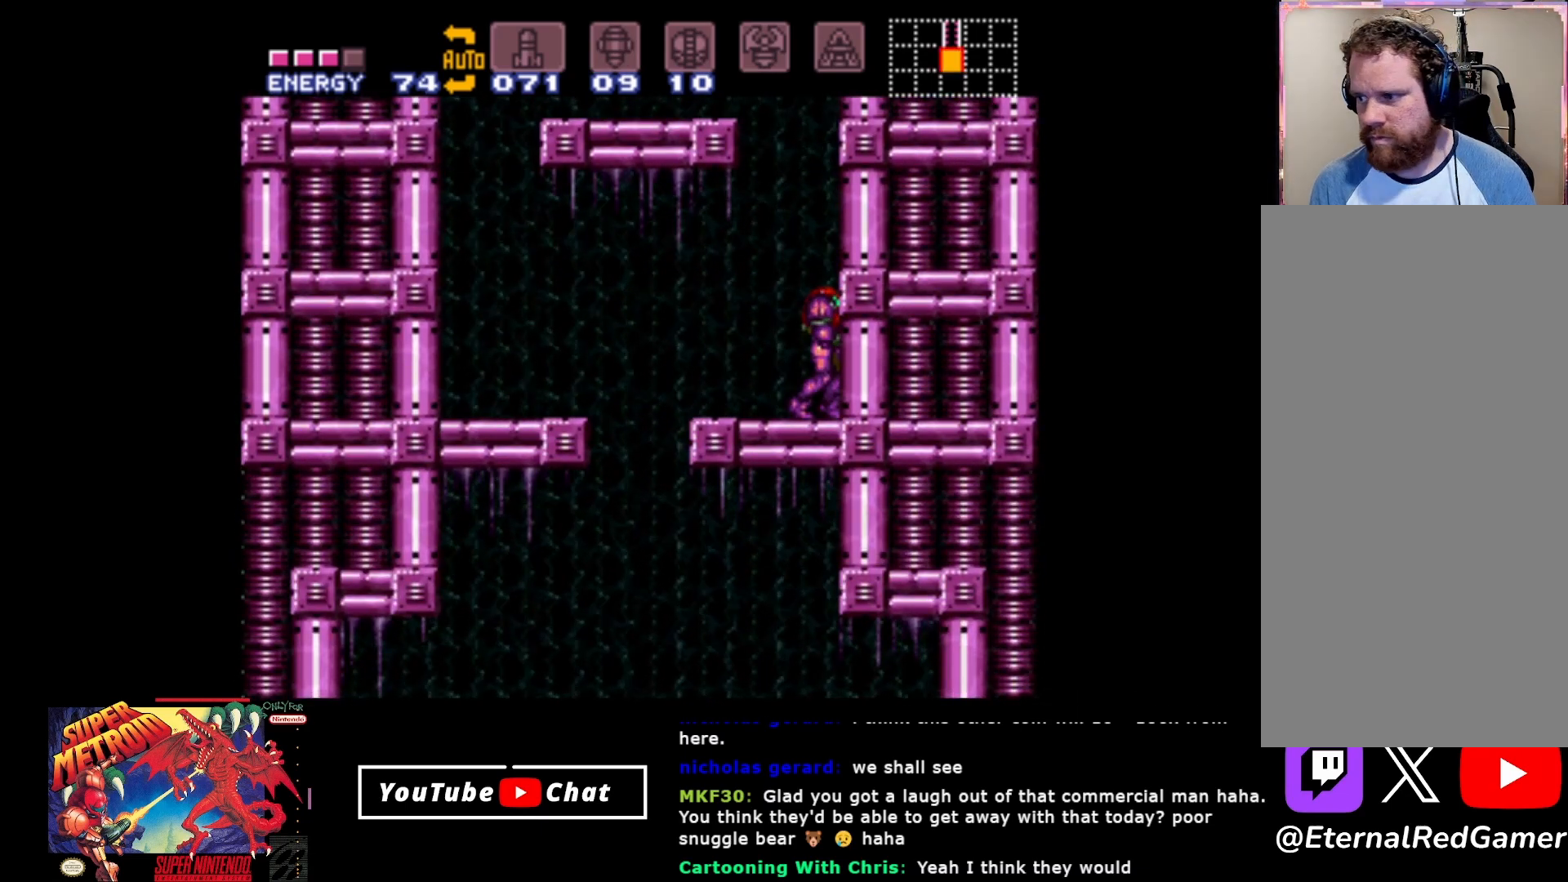
{"buttons": [], "events": []}
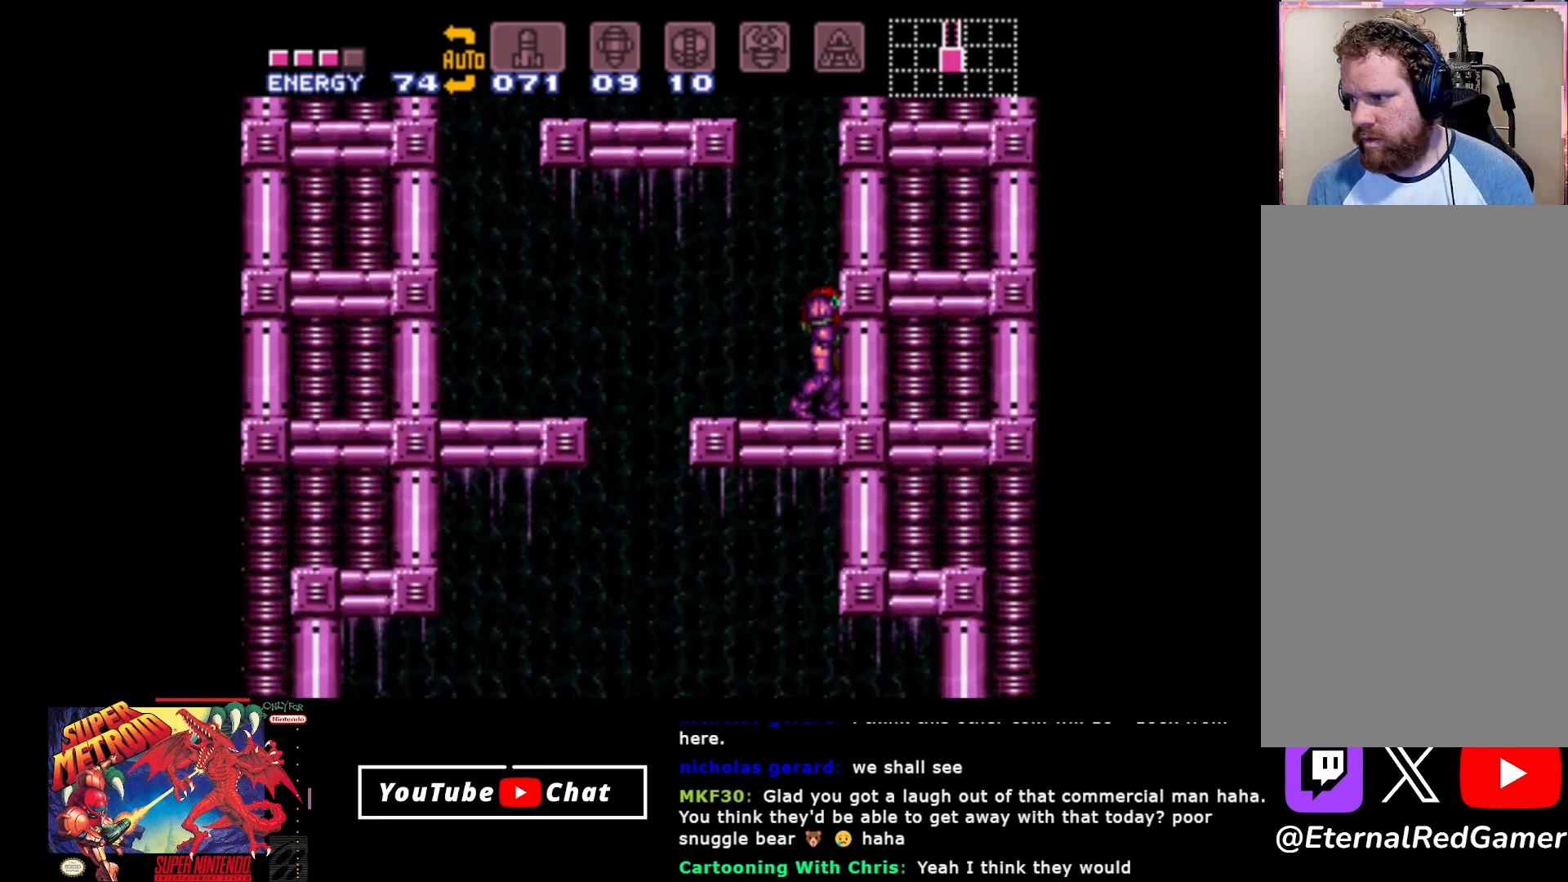
{"buttons": [], "events": []}
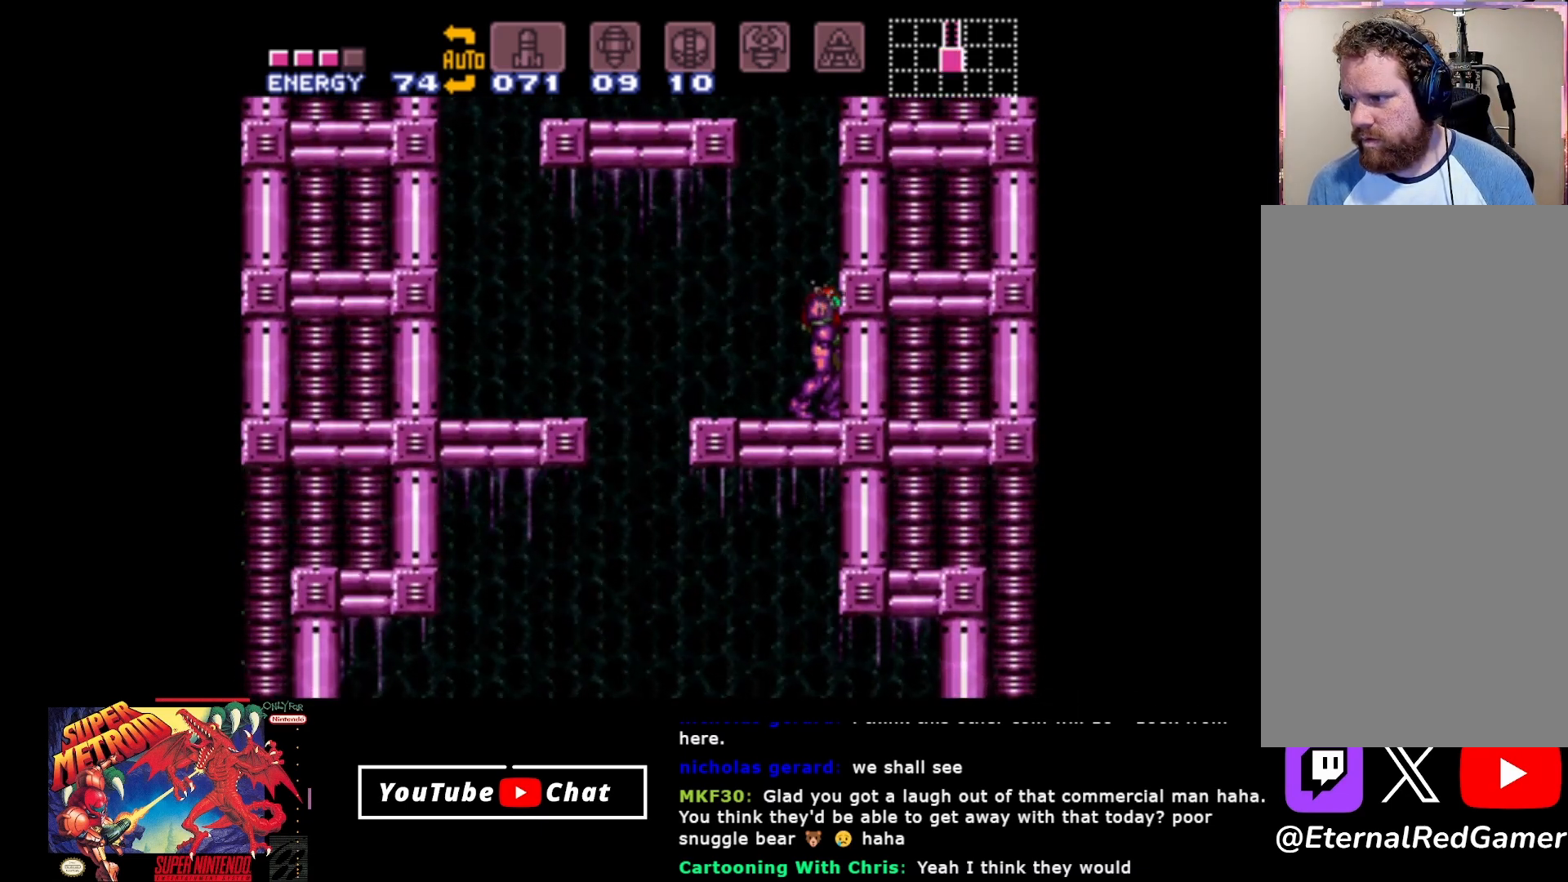
{"buttons": [], "events": []}
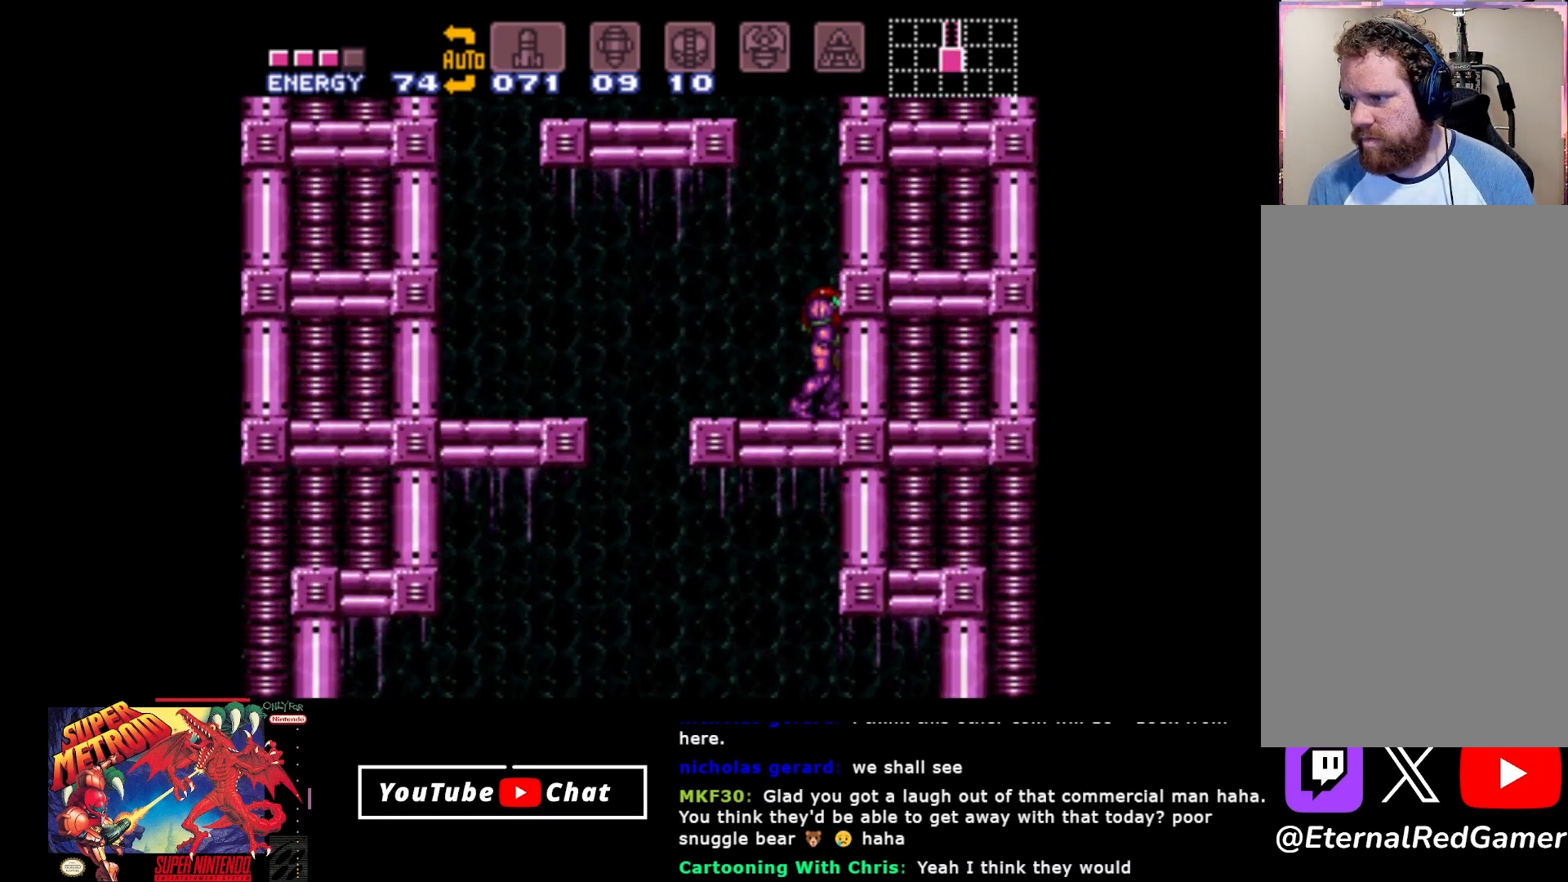
{"buttons": ["A", "DPAD_LEFT"], "events": [[267, "DPAD_LEFT", "down"], [500, "A", "down"]]}
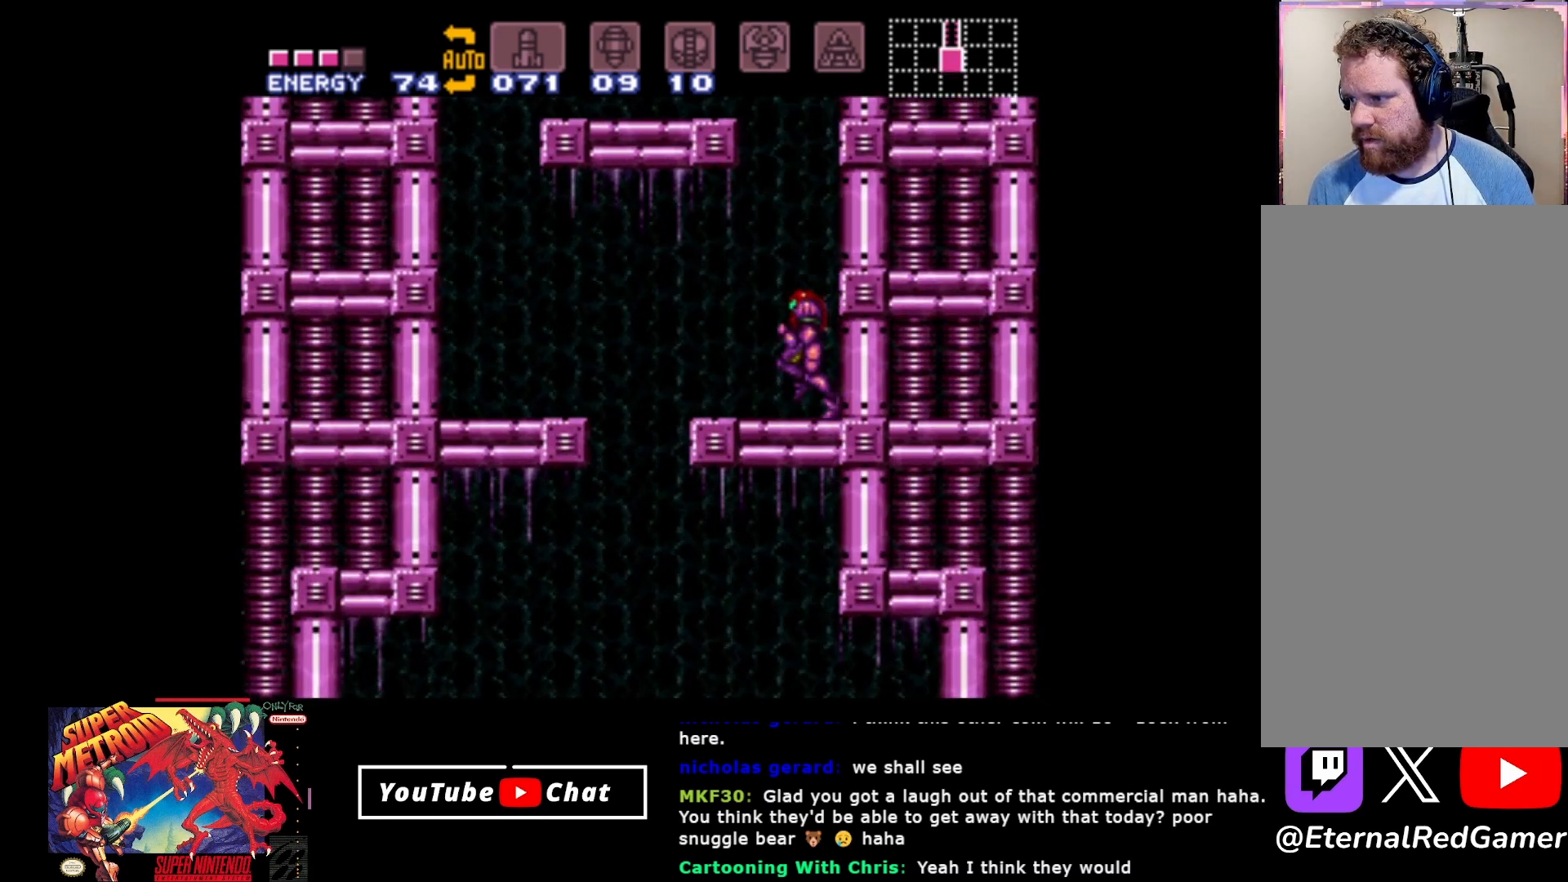
{"buttons": ["DPAD_LEFT"], "events": [[117, "A", "up"], [133, "DPAD_DOWN", "down"], [150, "DPAD_LEFT", "up"], [200, "Y", "down"], [300, "DPAD_DOWN", "up"], [300, "Y", "up"], [333, "DPAD_LEFT", "down"]]}
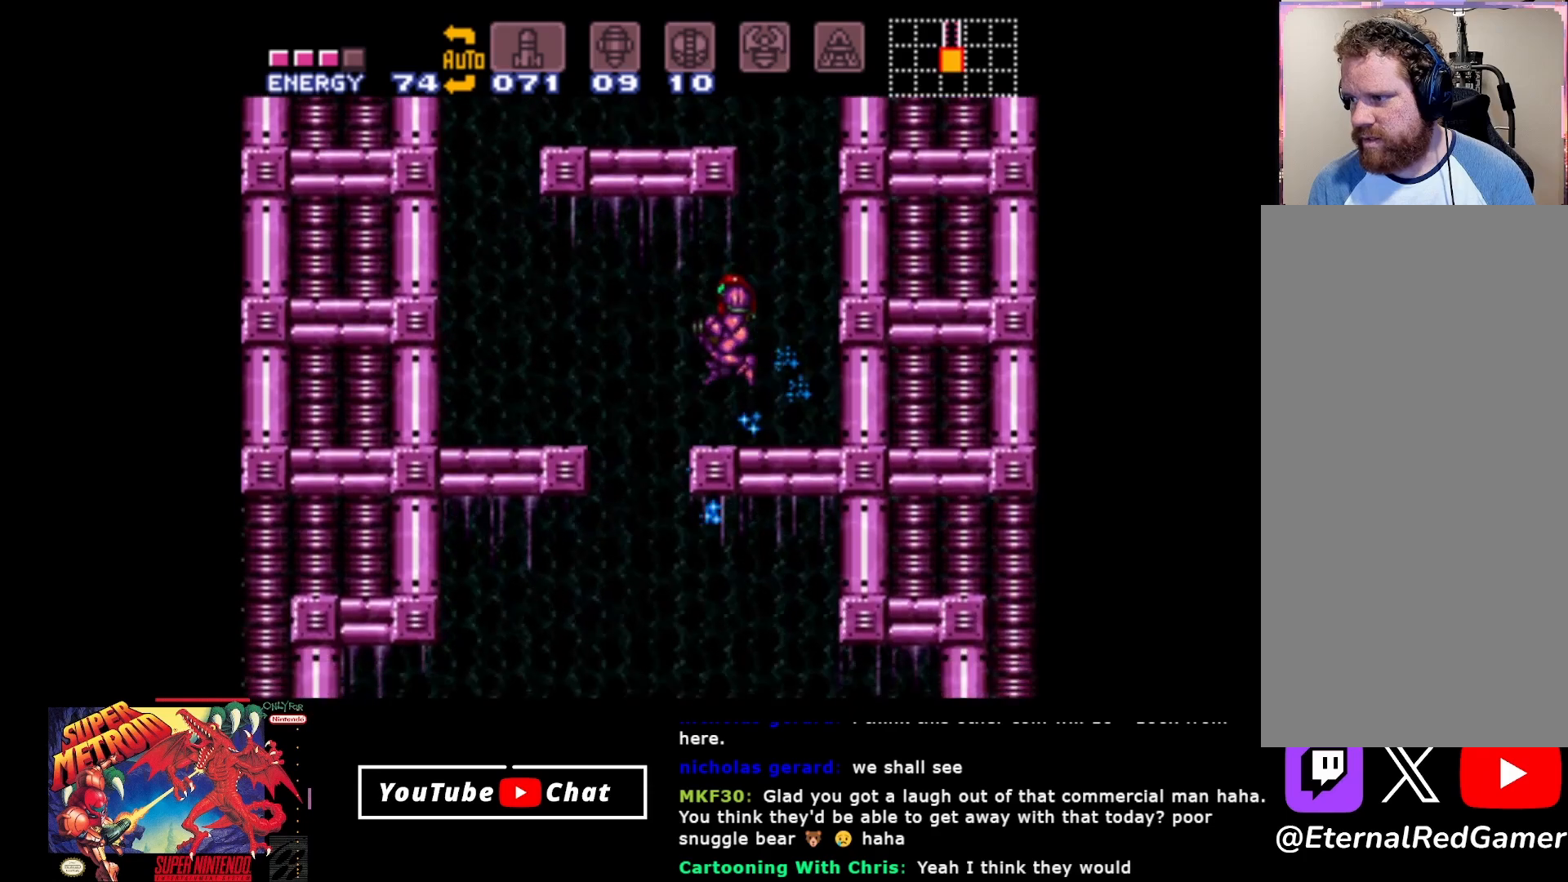
{"buttons": ["DPAD_LEFT"], "events": []}
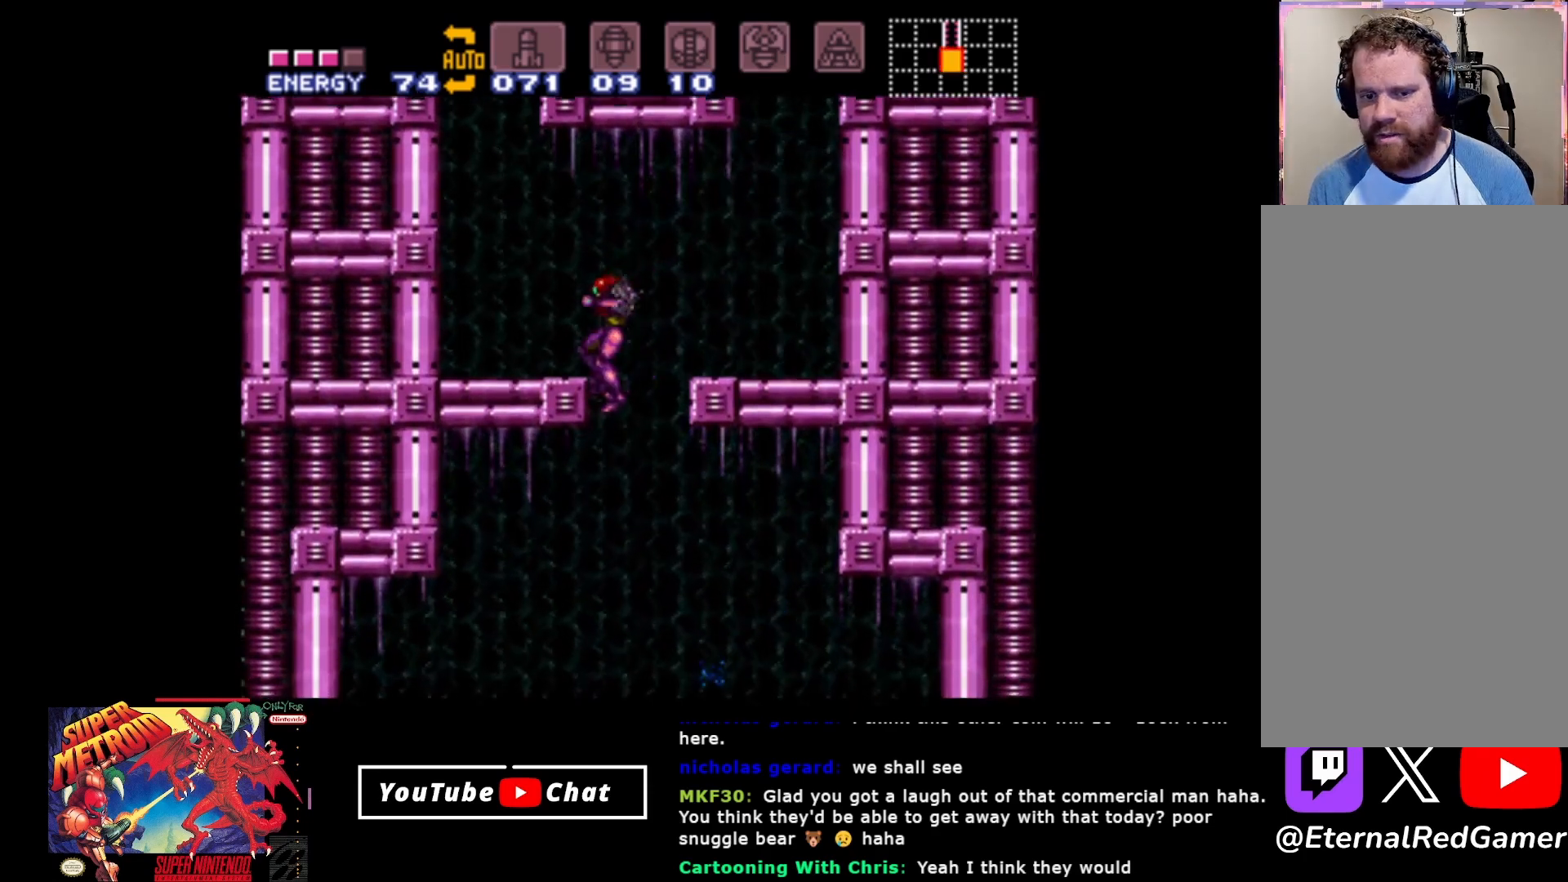
{"buttons": ["DPAD_DOWN"], "events": [[383, "DPAD_LEFT", "up"], [467, "DPAD_DOWN", "down"]]}
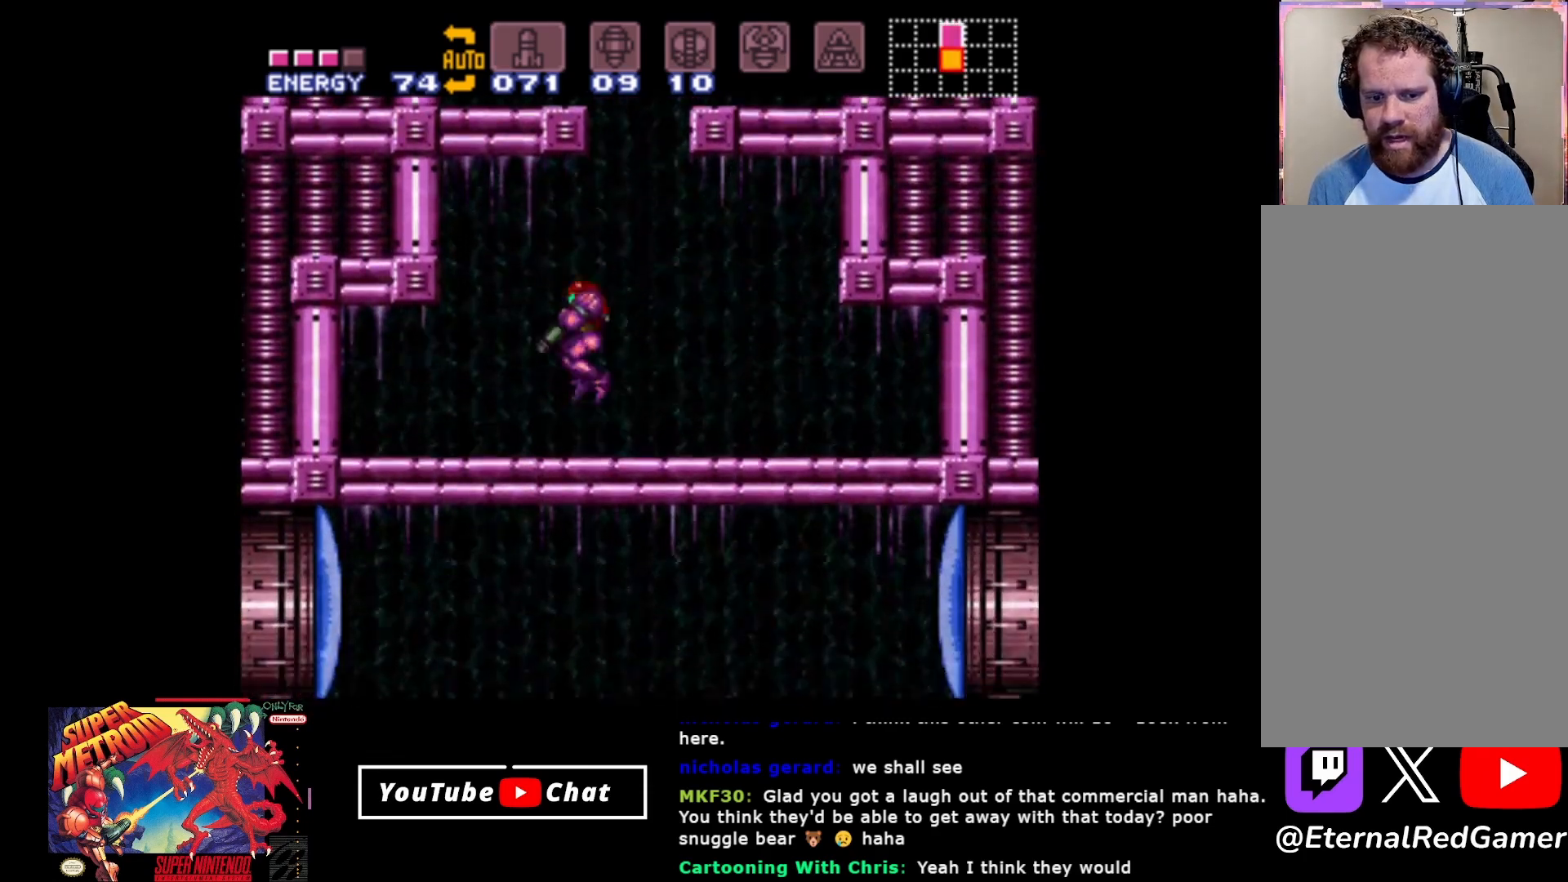
{"buttons": ["DPAD_LEFT"], "events": [[17, "Y", "down"], [67, "DPAD_DOWN", "up"], [117, "Y", "up"], [183, "DPAD_LEFT", "down"]]}
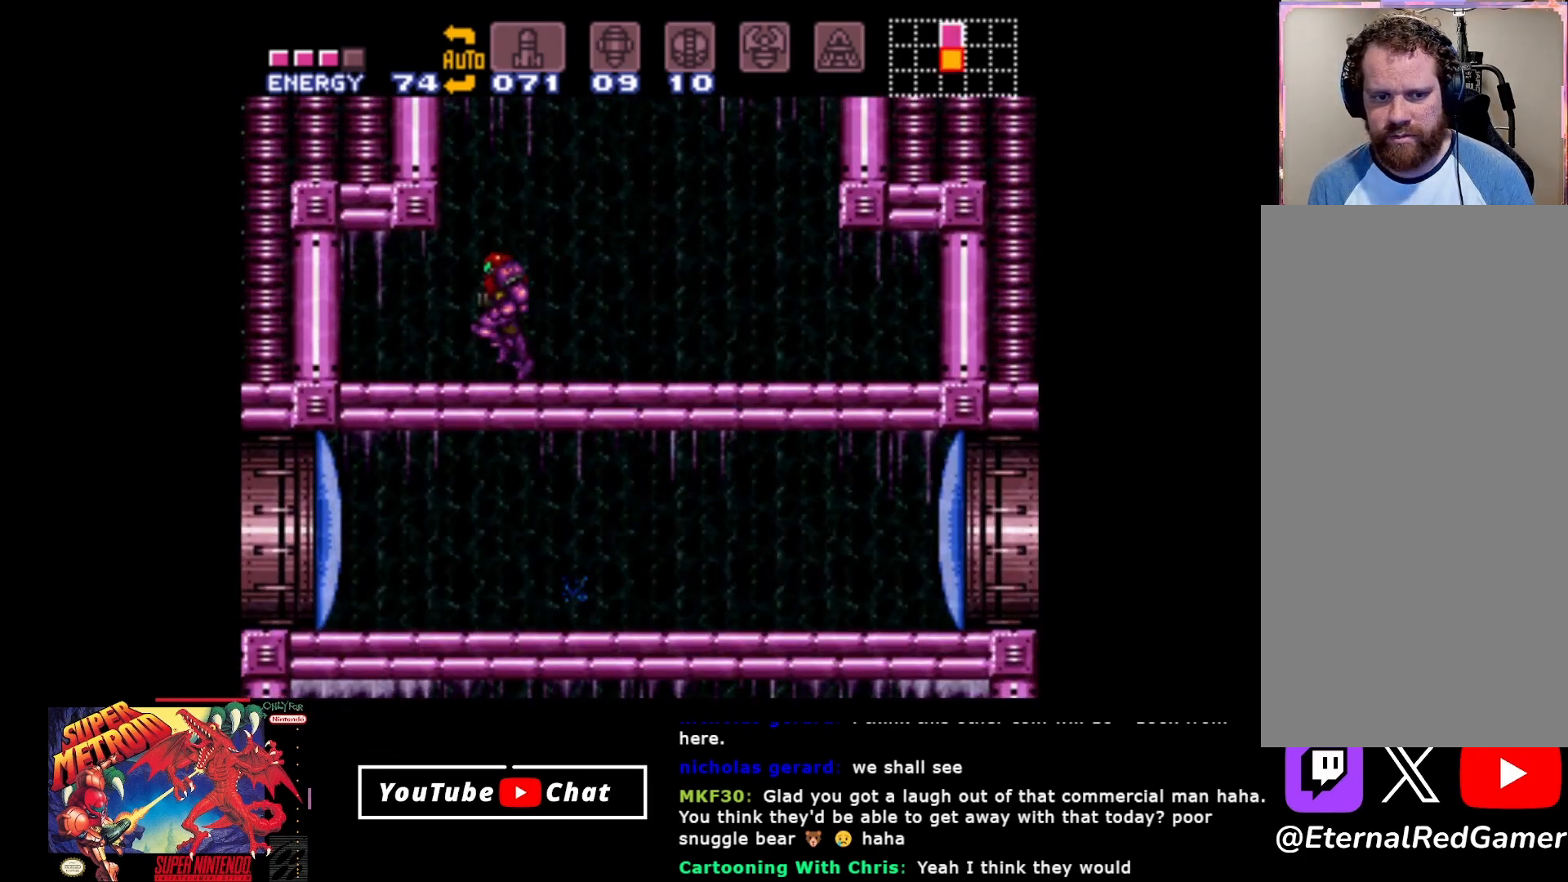
{"buttons": ["Y", "DPAD_RIGHT"], "events": [[100, "A", "down"], [183, "DPAD_DOWN", "down"], [217, "A", "up"], [217, "DPAD_LEFT", "up"], [283, "Y", "down"], [367, "DPAD_DOWN", "up"], [367, "DPAD_RIGHT", "down"], [417, "Y", "up"], [500, "Y", "down"]]}
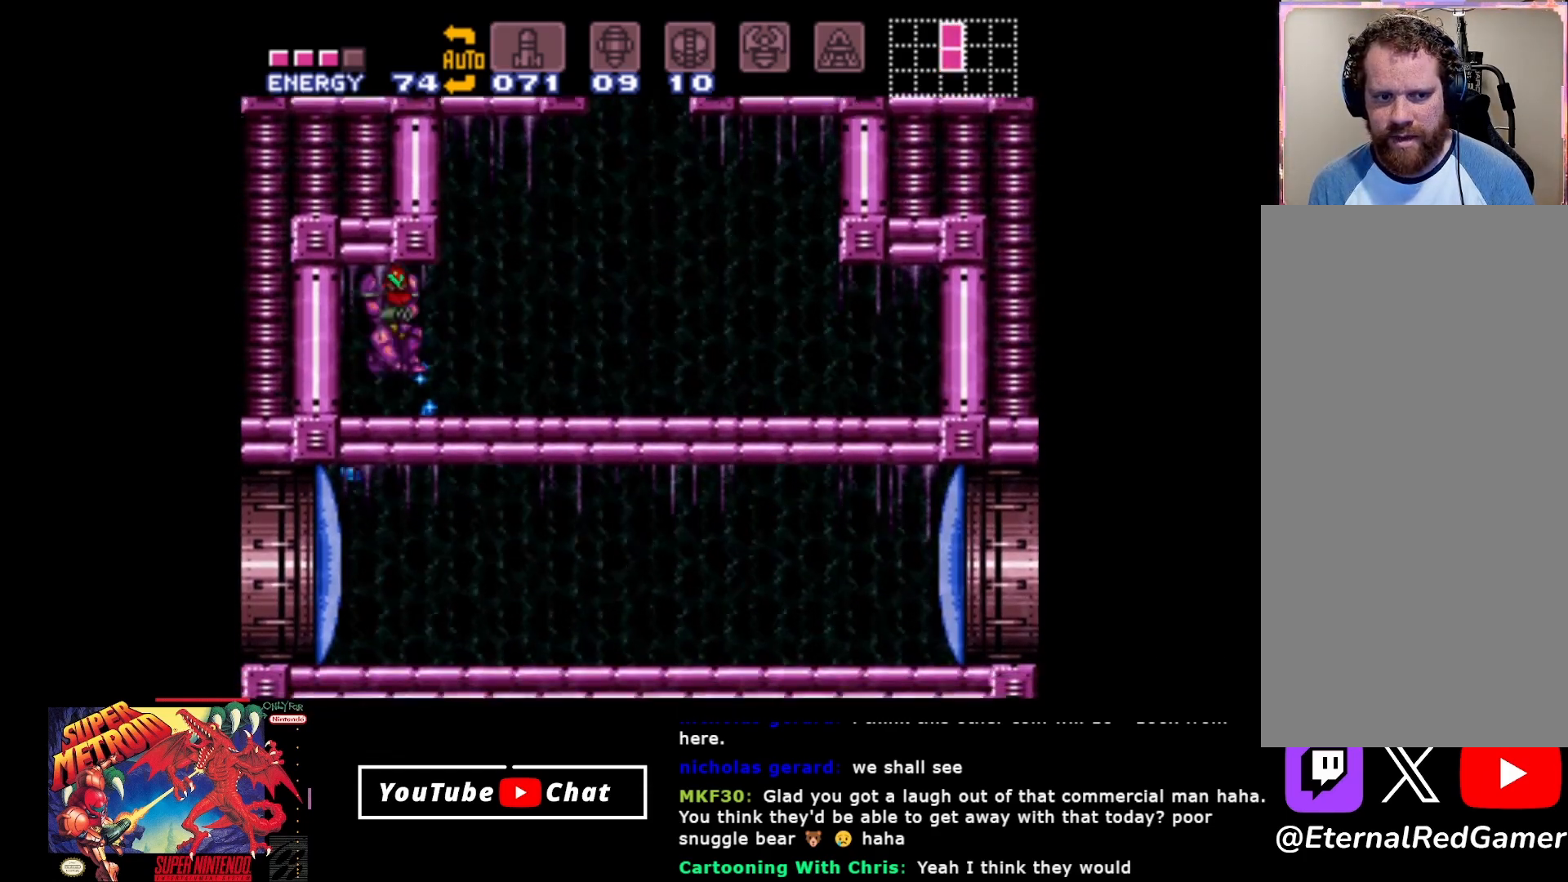
{"buttons": ["DPAD_DOWN", "DPAD_RIGHT"], "events": [[33, "DPAD_DOWN", "down"], [83, "Y", "up"], [167, "Y", "down"], [233, "Y", "up"], [333, "Y", "down"], [400, "Y", "up"]]}
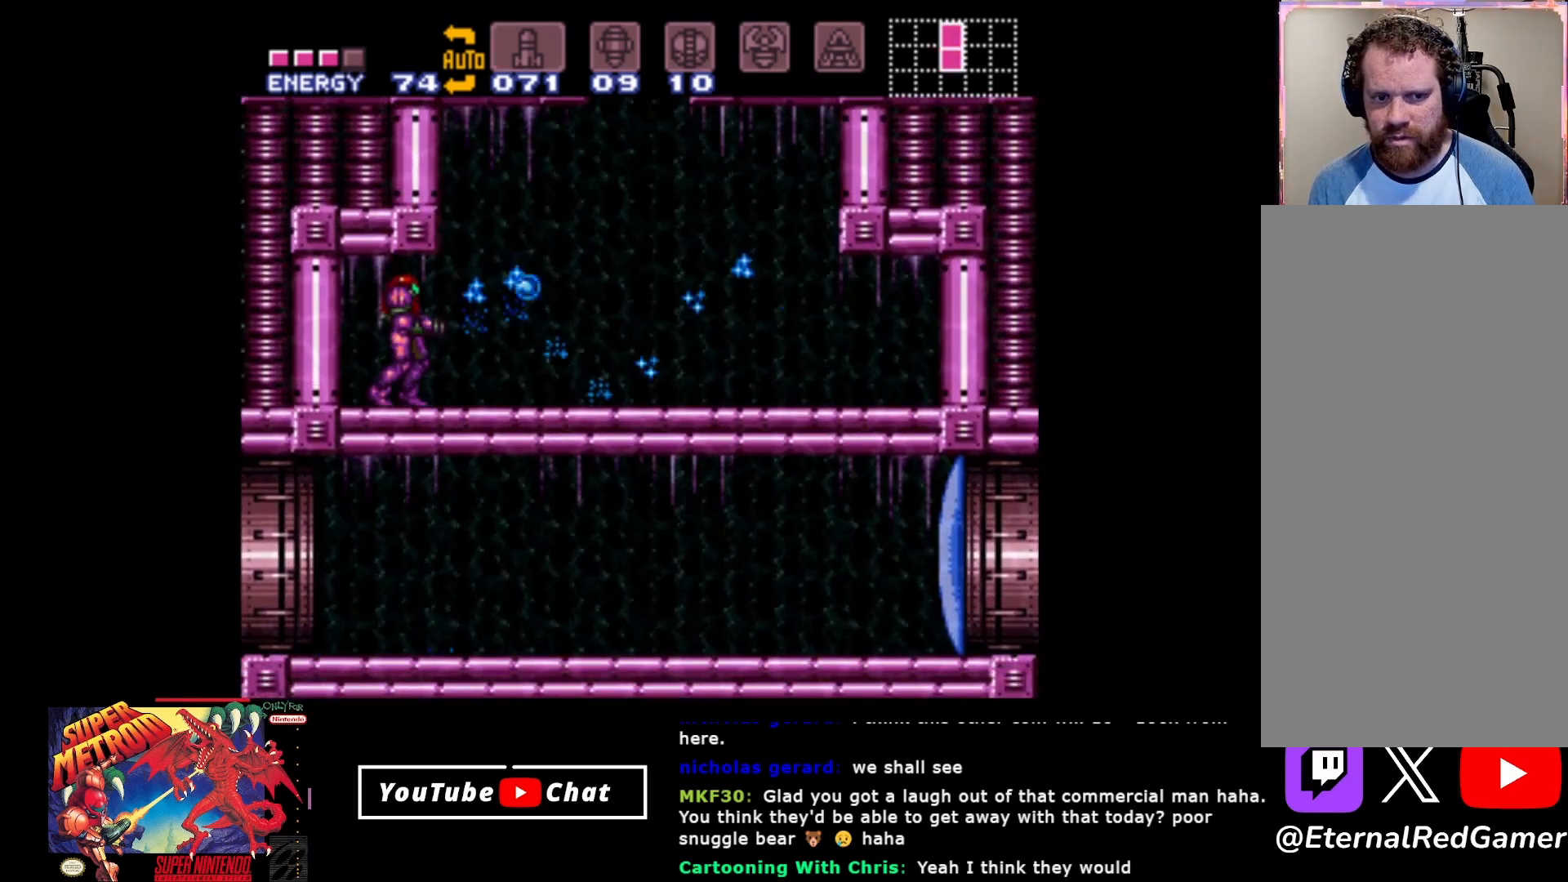
{"buttons": ["R2", "DPAD_RIGHT"], "events": [[283, "DPAD_DOWN", "up"], [400, "R2", "down"]]}
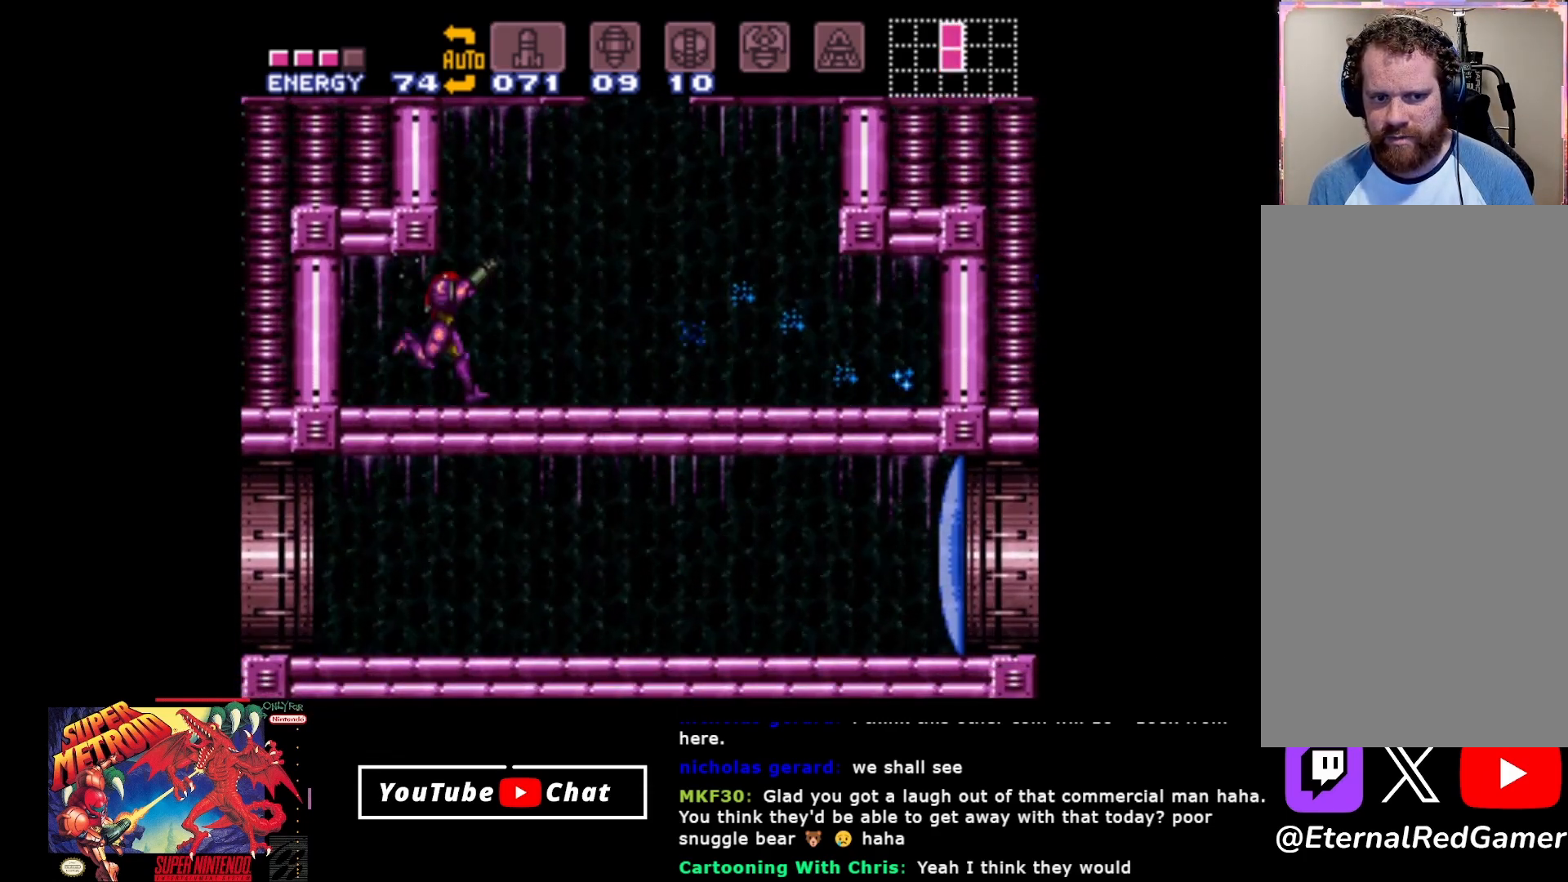
{"buttons": ["R2", "DPAD_RIGHT"], "events": [[67, "Y", "down"], [183, "Y", "up"], [250, "Y", "down"], [333, "Y", "up"]]}
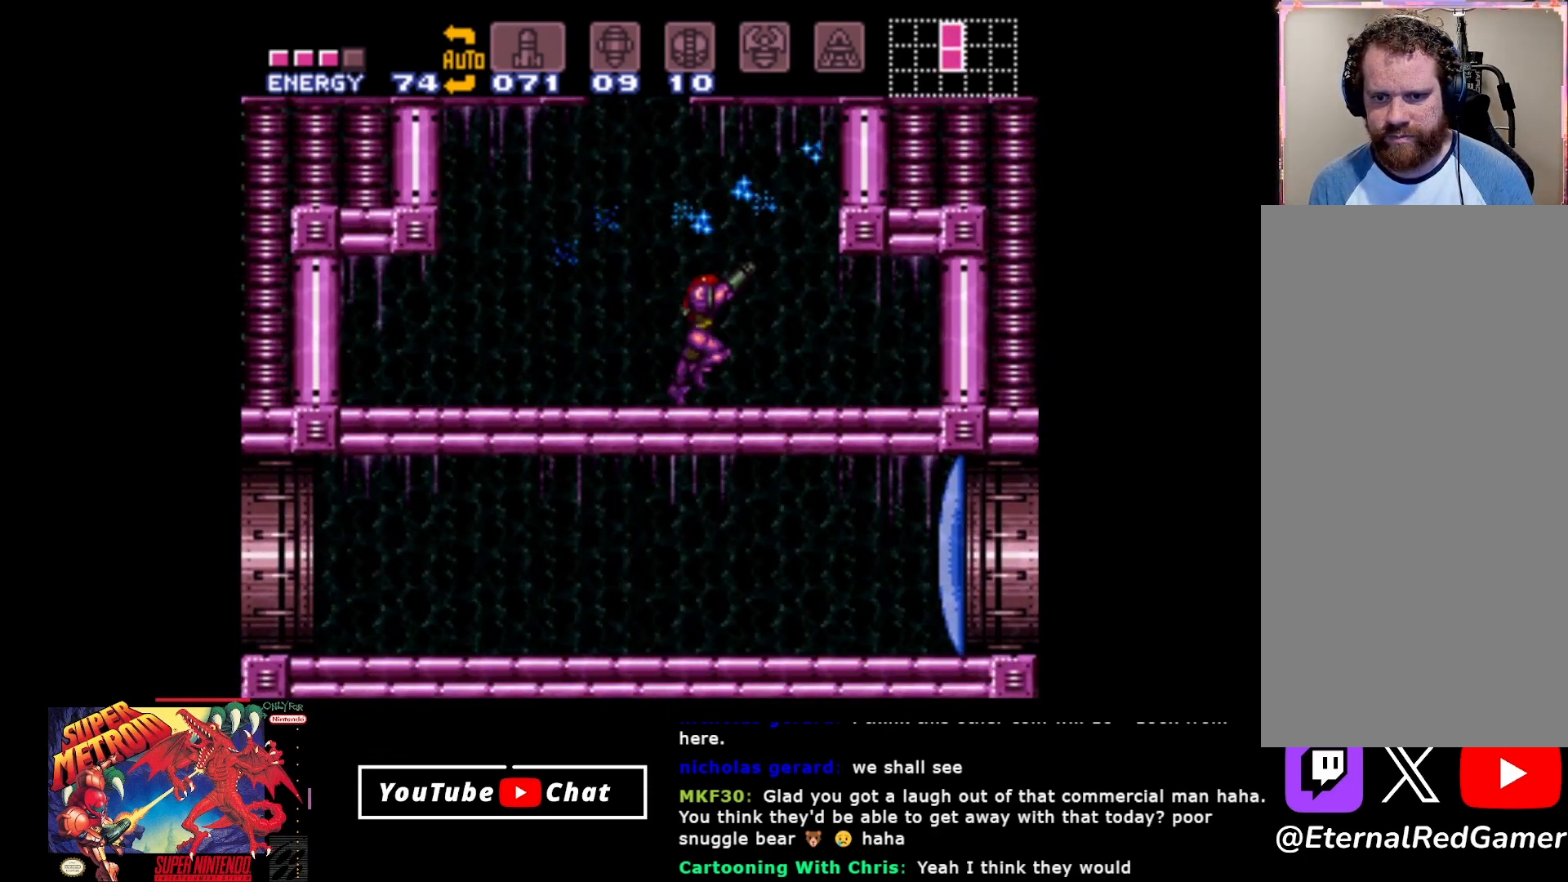
{"buttons": [], "events": [[183, "R2", "up"], [283, "DPAD_RIGHT", "up"], [367, "DPAD_DOWN", "down"], [467, "DPAD_DOWN", "up"]]}
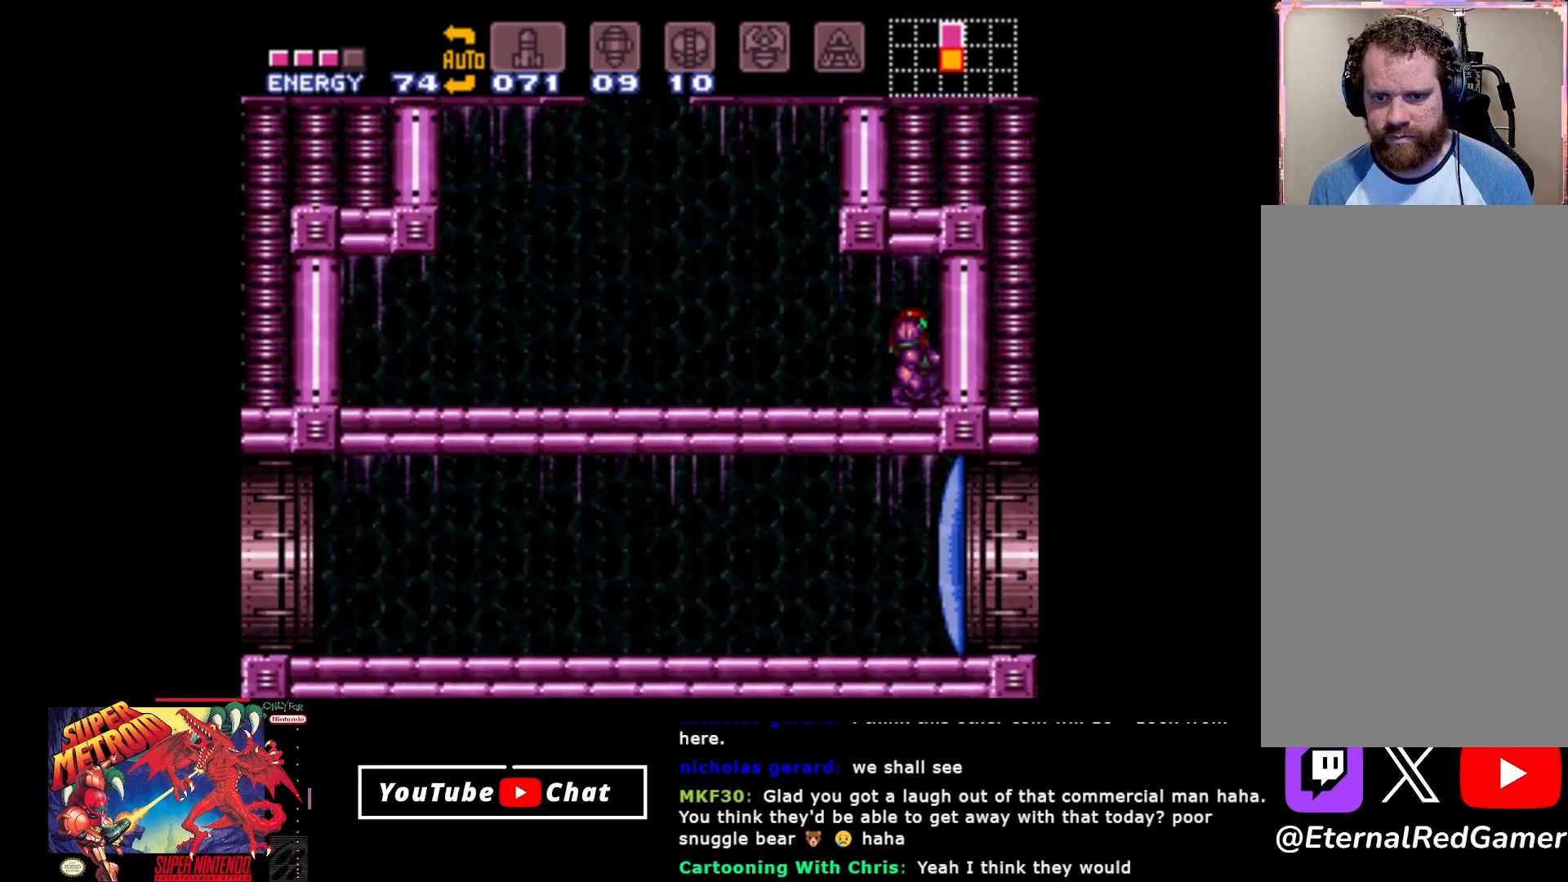
{"buttons": ["Y", "DPAD_LEFT"], "events": [[17, "DPAD_DOWN", "down"], [100, "DPAD_DOWN", "up"], [233, "DPAD_LEFT", "down"], [417, "Y", "down"]]}
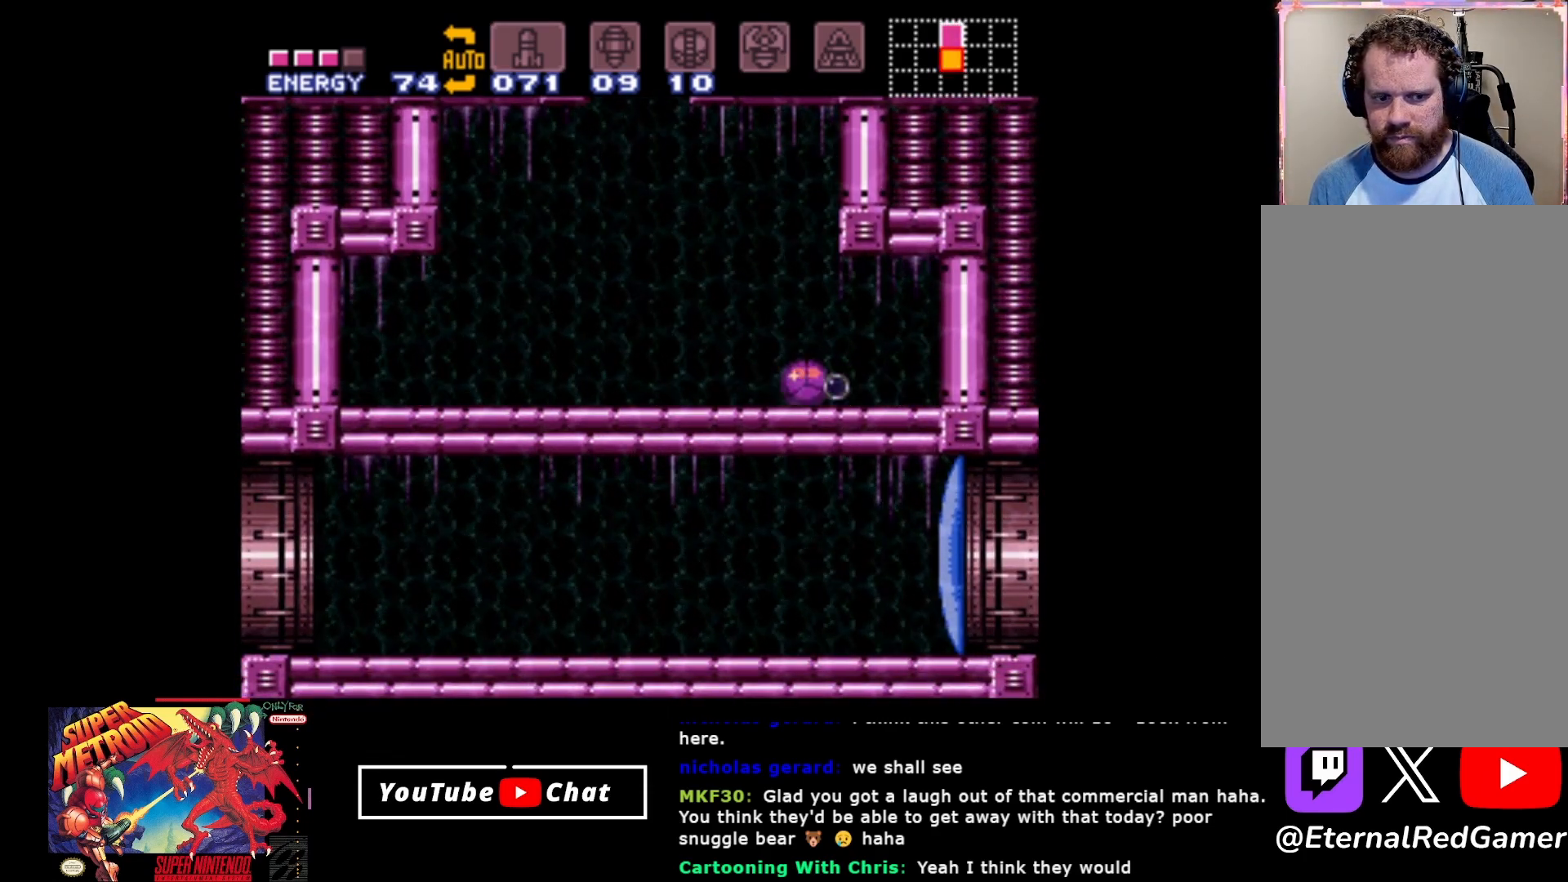
{"buttons": ["DPAD_LEFT"], "events": [[17, "Y", "up"], [83, "Y", "down"], [167, "Y", "up"], [233, "Y", "down"], [300, "Y", "up"], [383, "Y", "down"], [450, "Y", "up"]]}
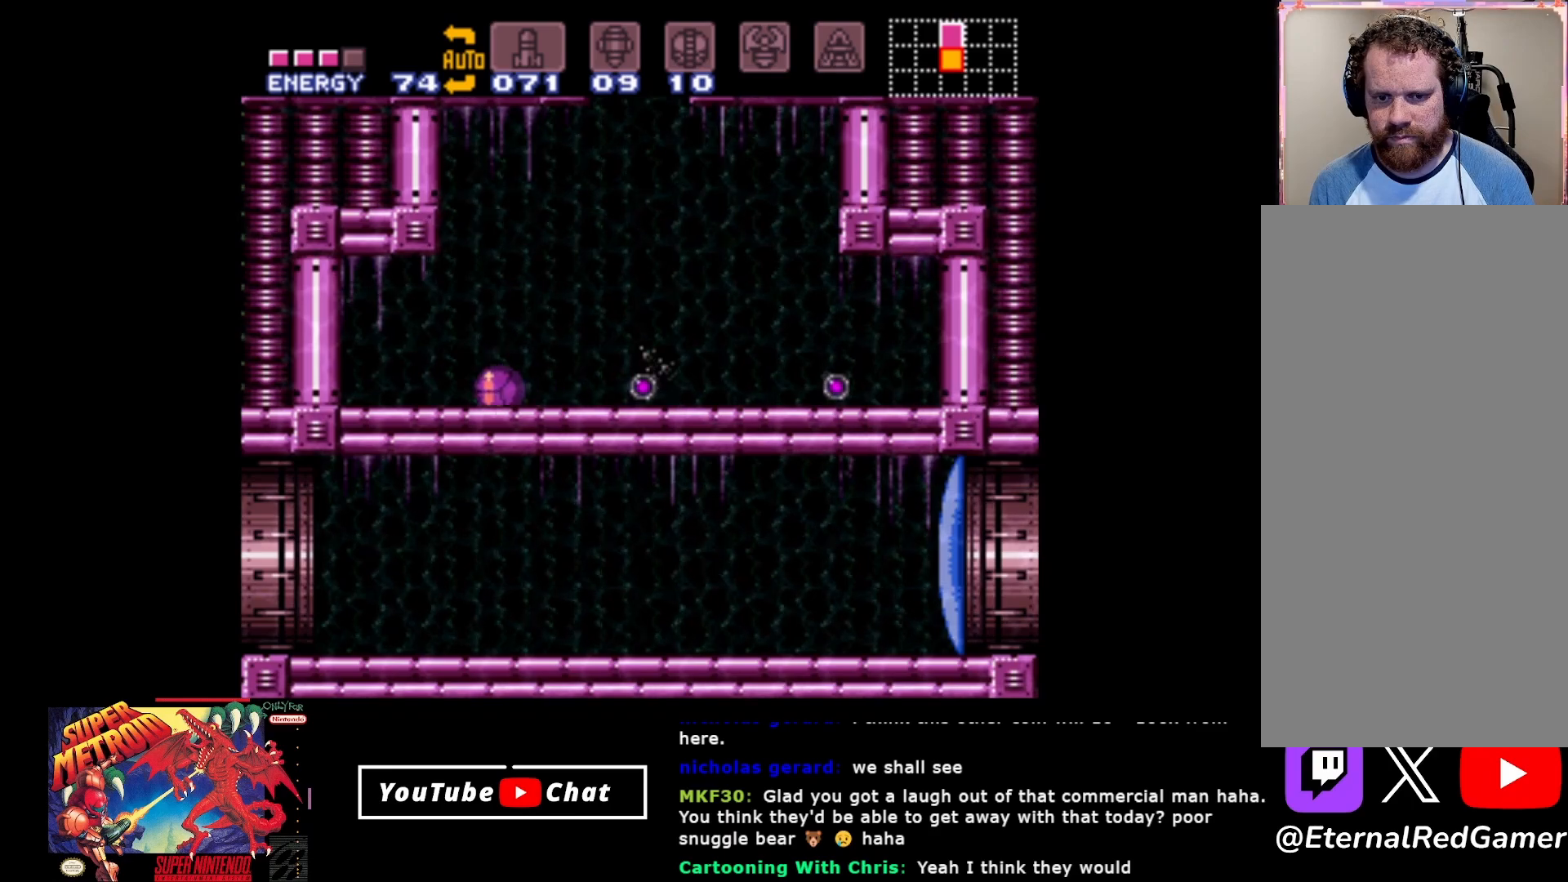
{"buttons": ["DPAD_RIGHT"], "events": [[33, "Y", "down"], [150, "DPAD_LEFT", "up"], [150, "Y", "up"], [217, "DPAD_RIGHT", "down"]]}
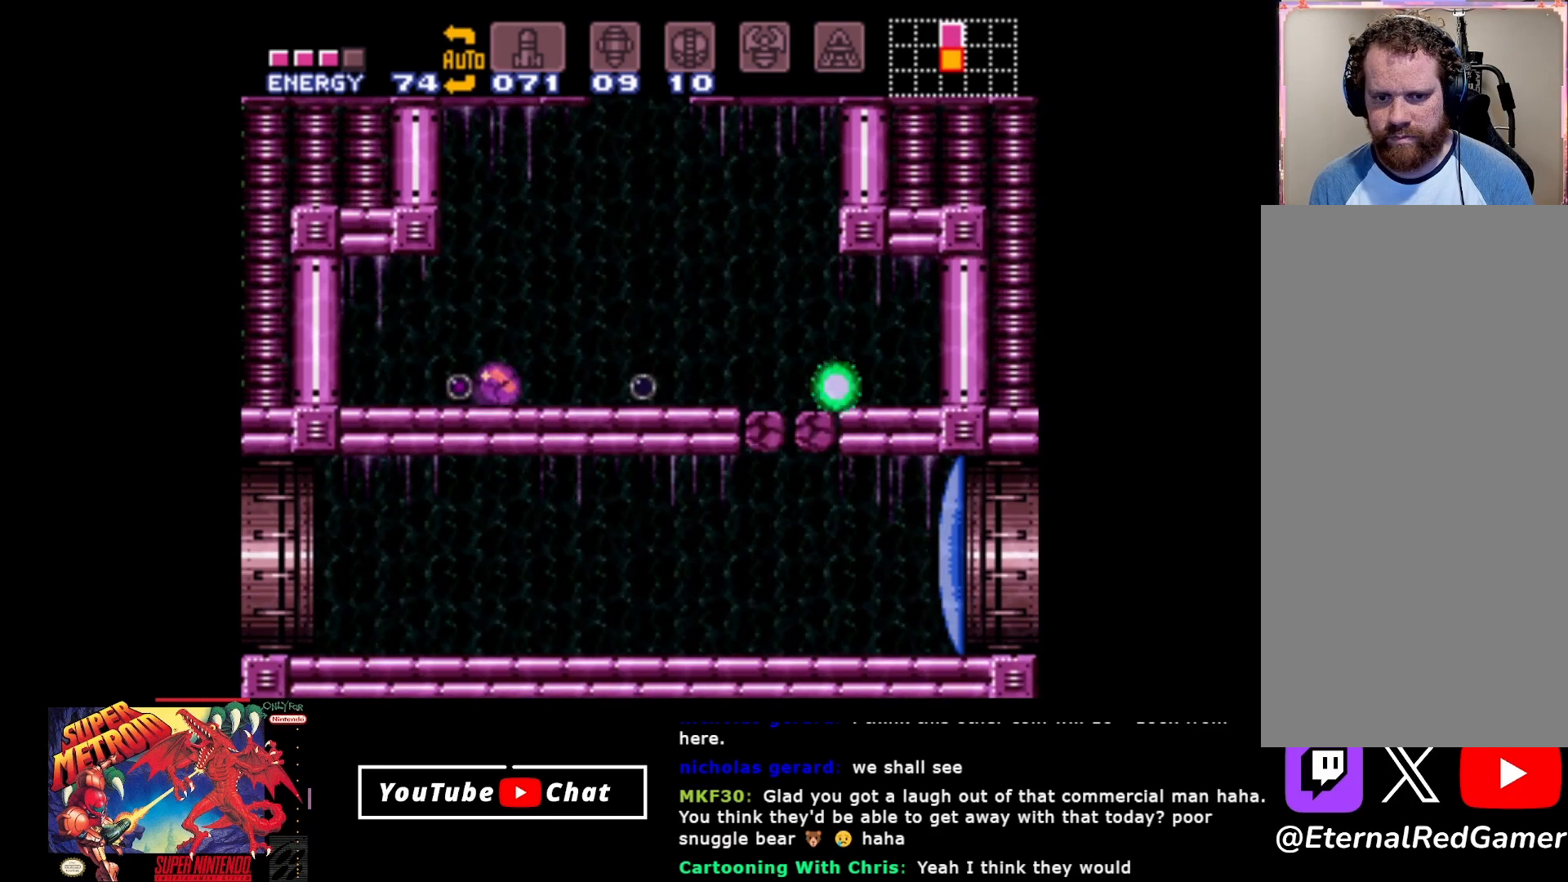
{"buttons": ["DPAD_RIGHT"], "events": [[33, "A", "down"], [150, "A", "up"]]}
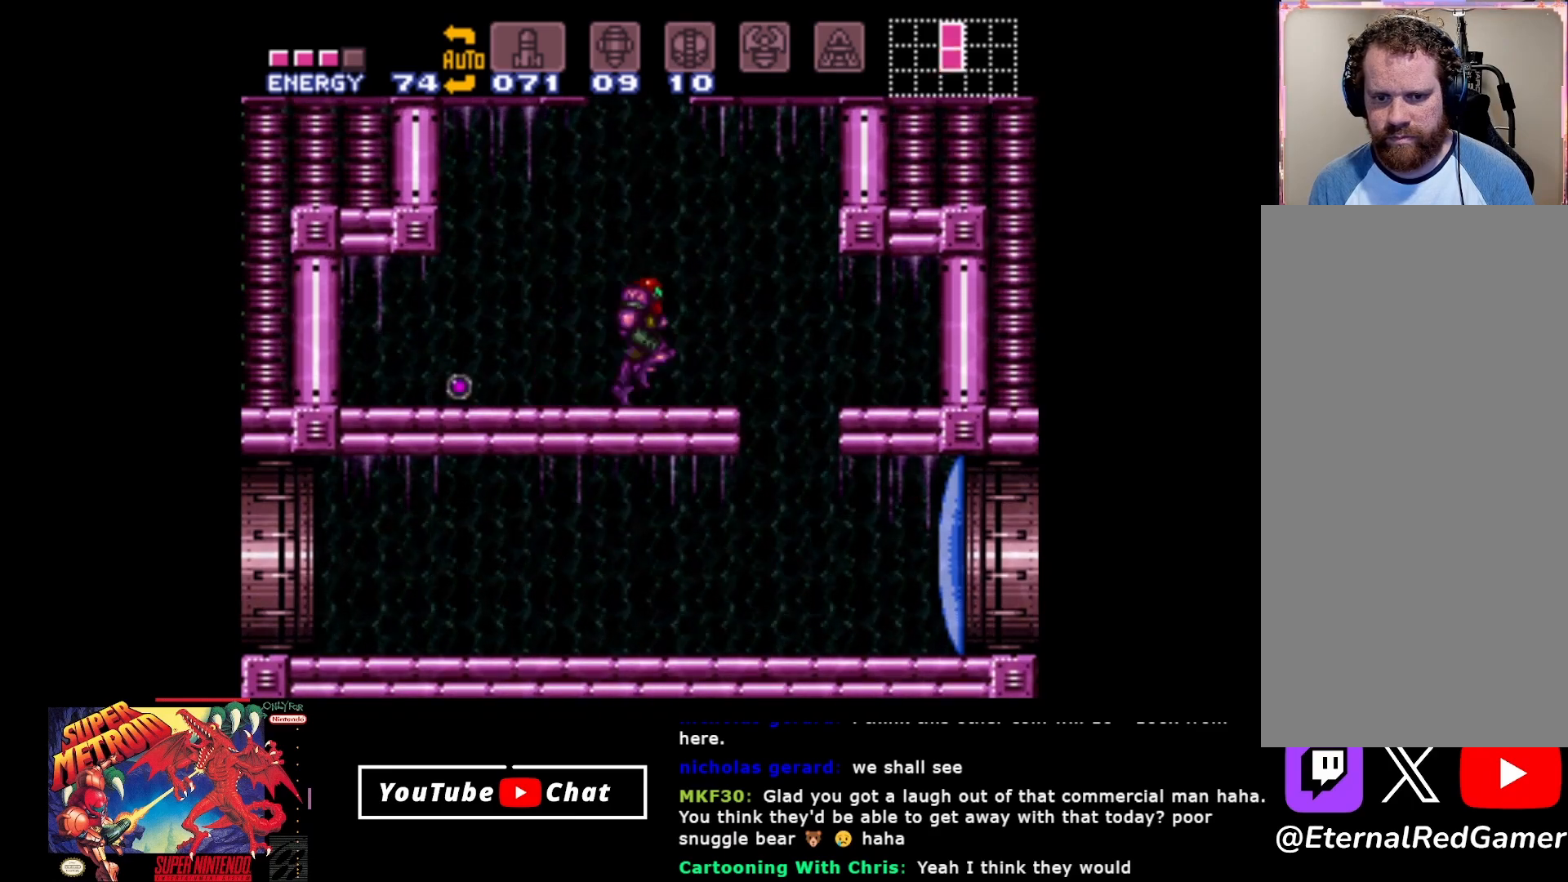
{"buttons": ["DPAD_LEFT"], "events": [[283, "DPAD_RIGHT", "up"], [383, "DPAD_LEFT", "down"]]}
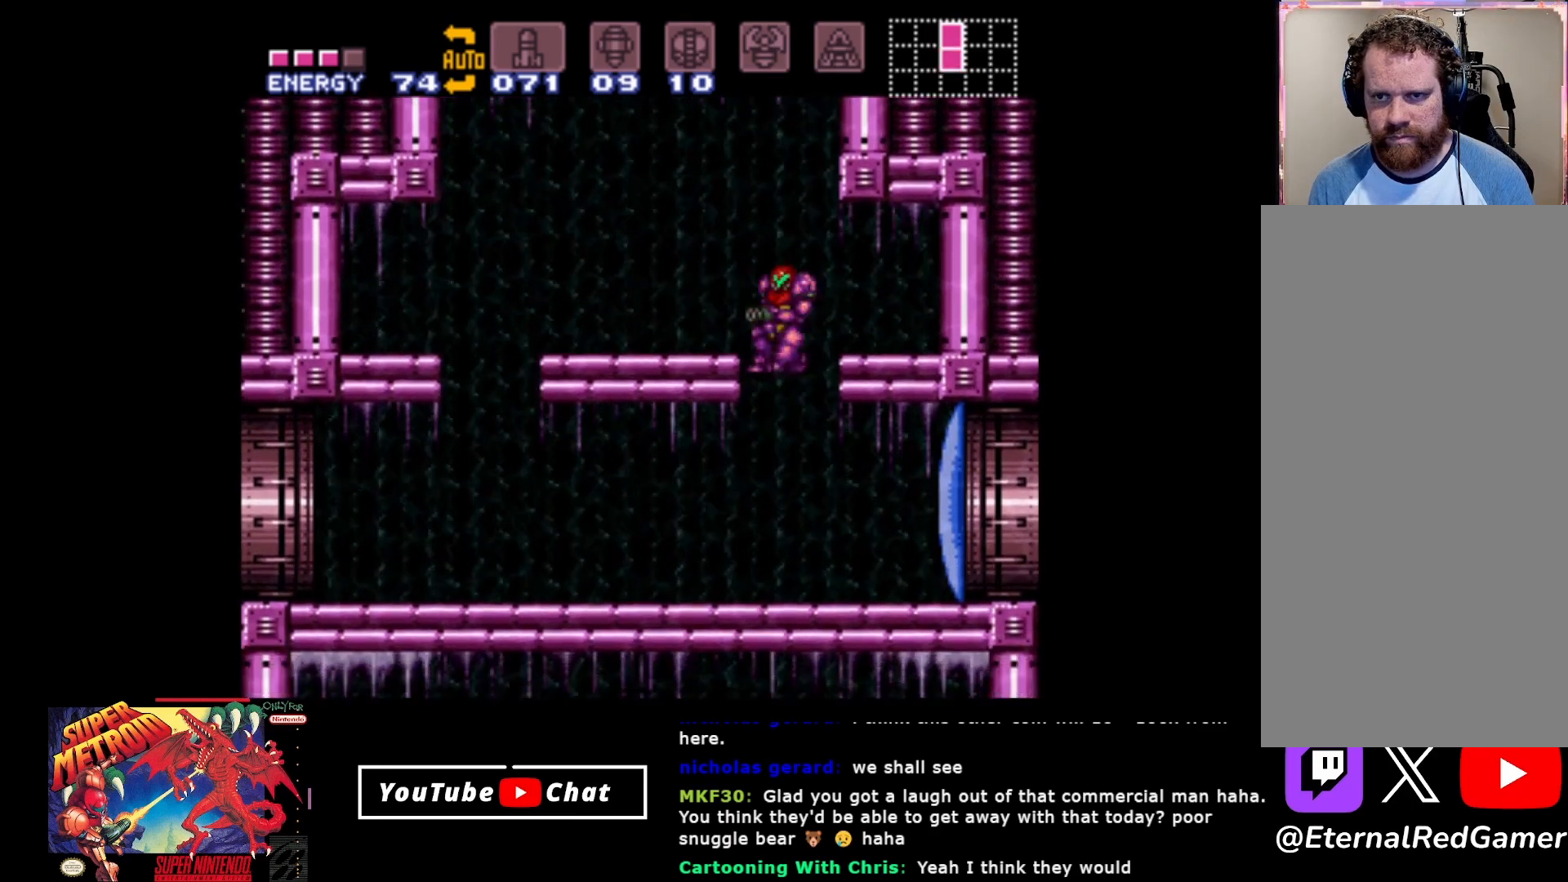
{"buttons": ["DPAD_LEFT"], "events": [[283, "Y", "down"], [367, "Y", "up"]]}
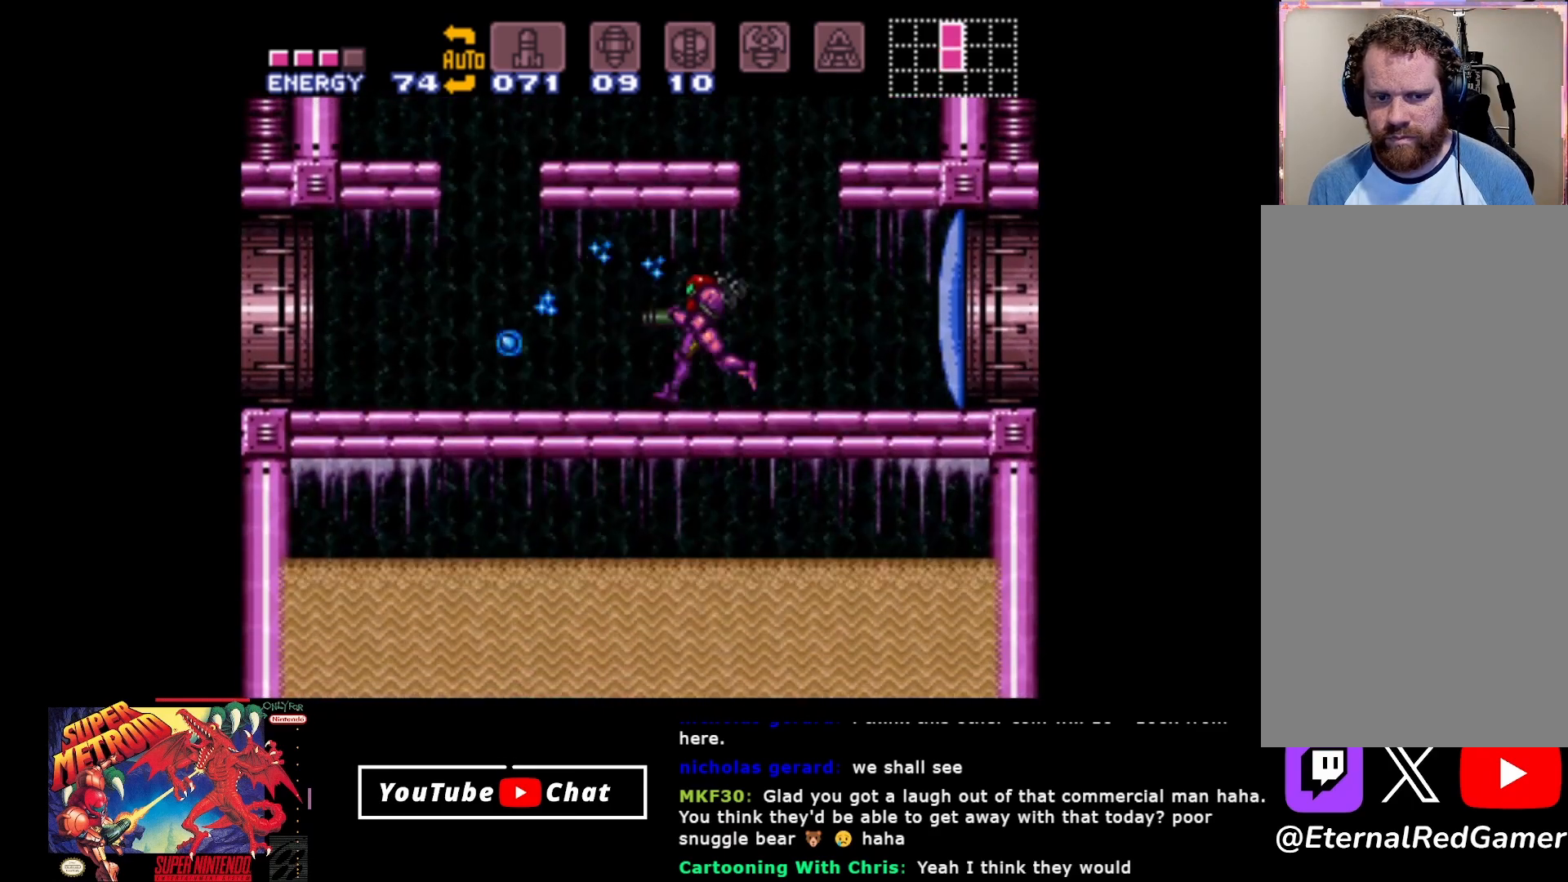
{"buttons": ["DPAD_LEFT"], "events": []}
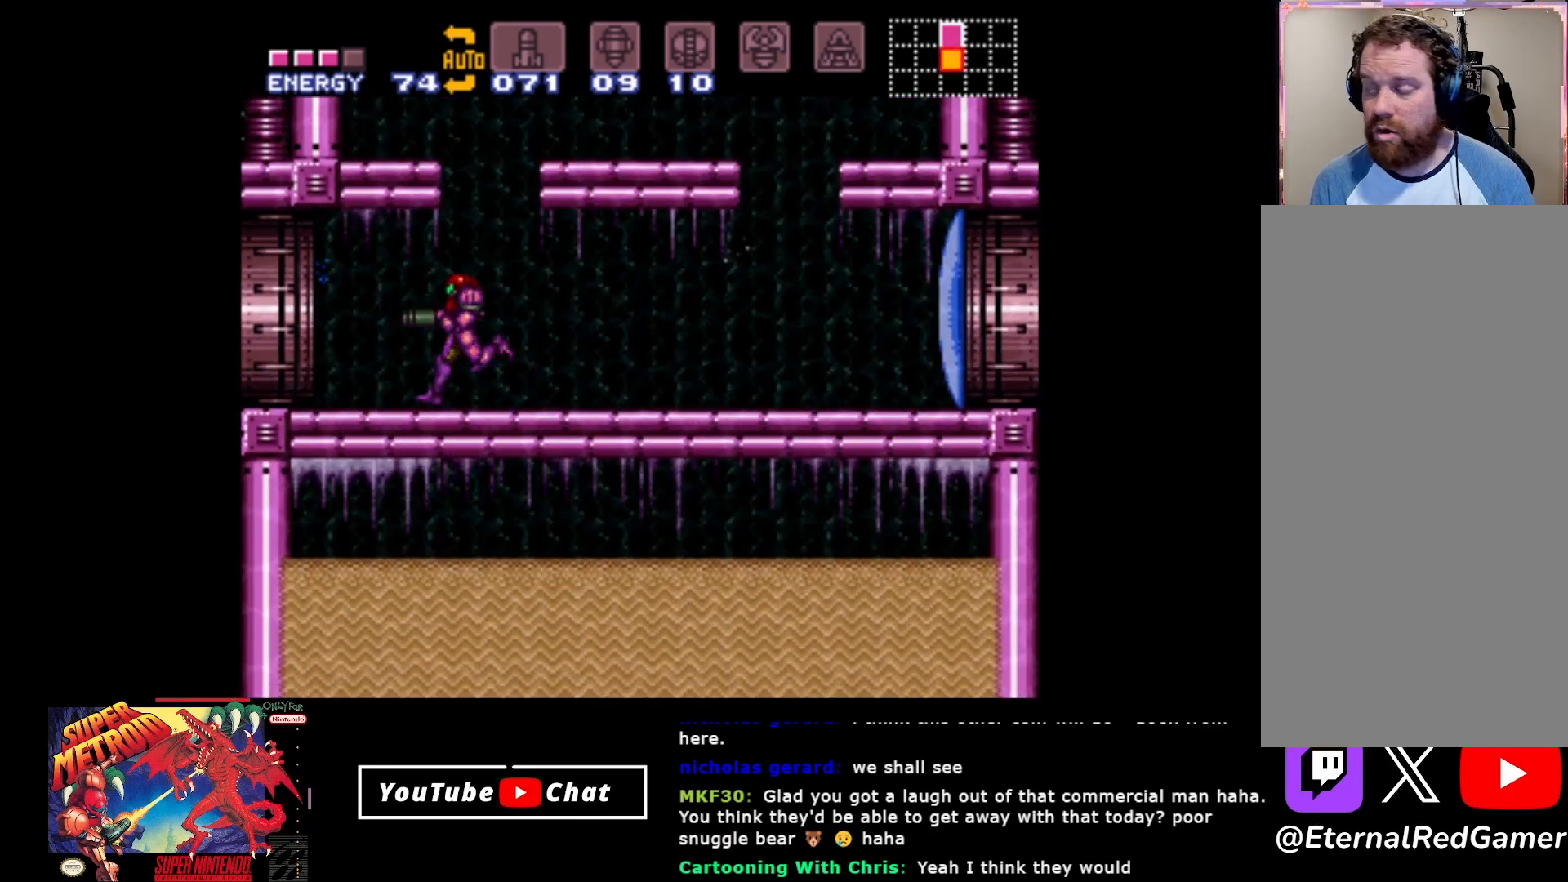
{"buttons": [], "events": [[317, "DPAD_LEFT", "up"]]}
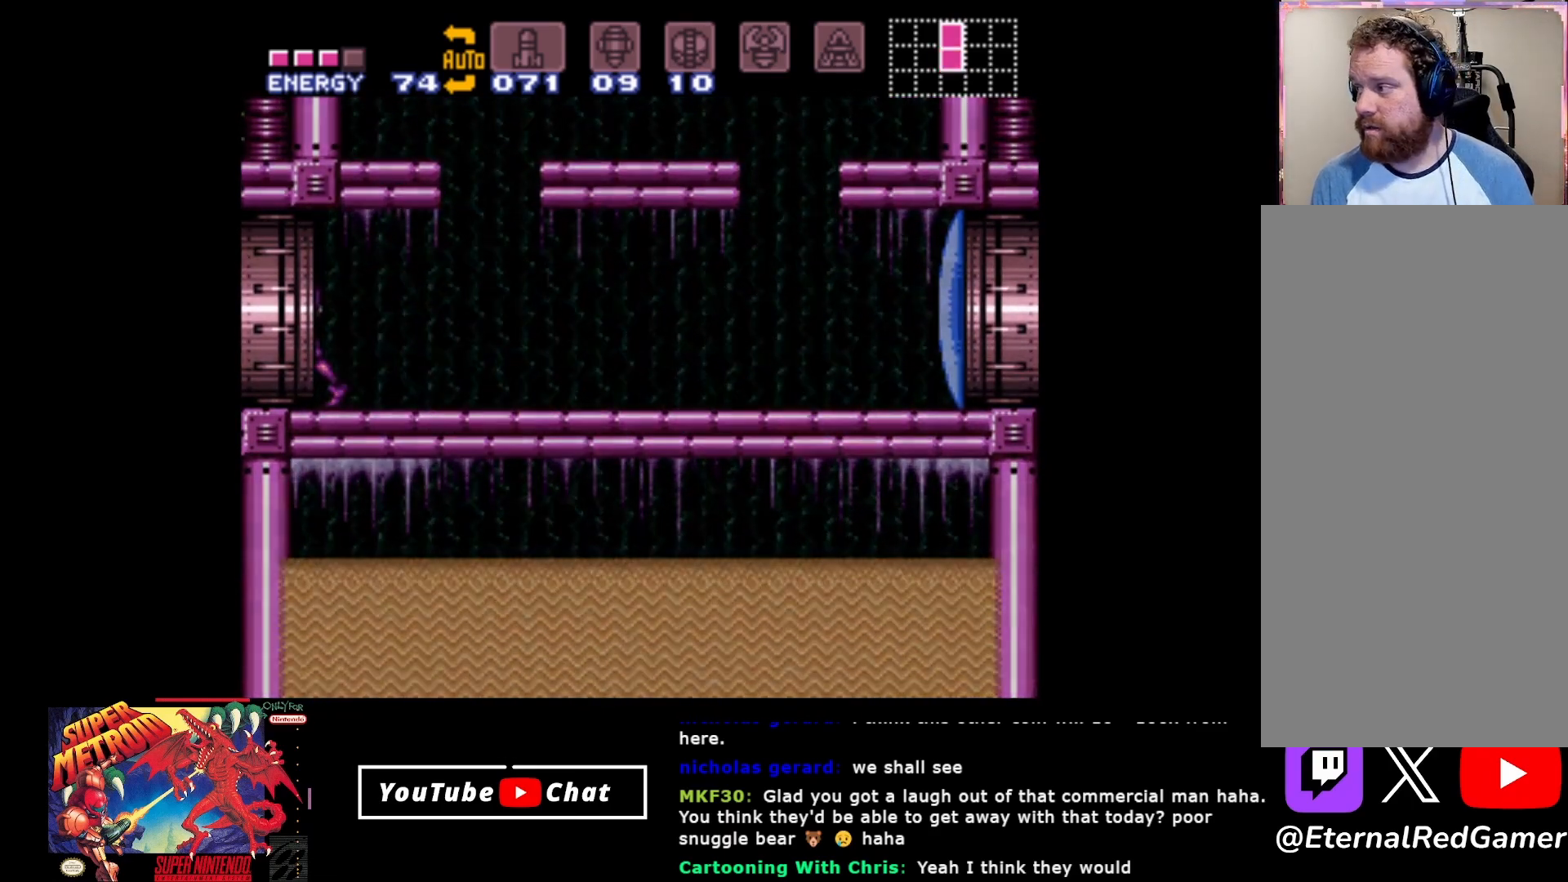
{"buttons": [], "events": []}
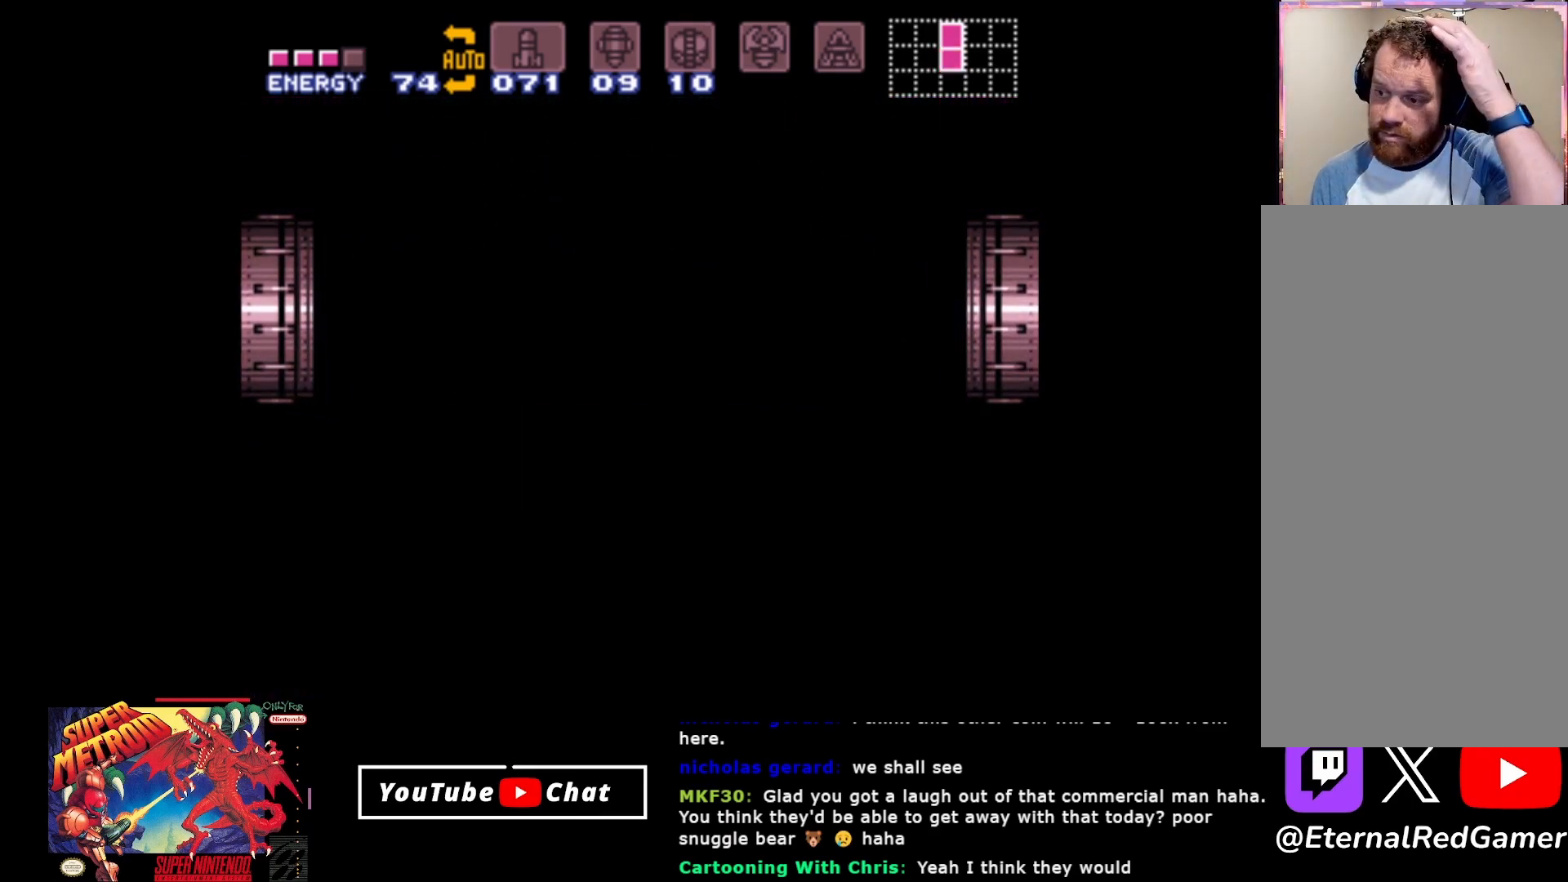
{"buttons": [], "events": []}
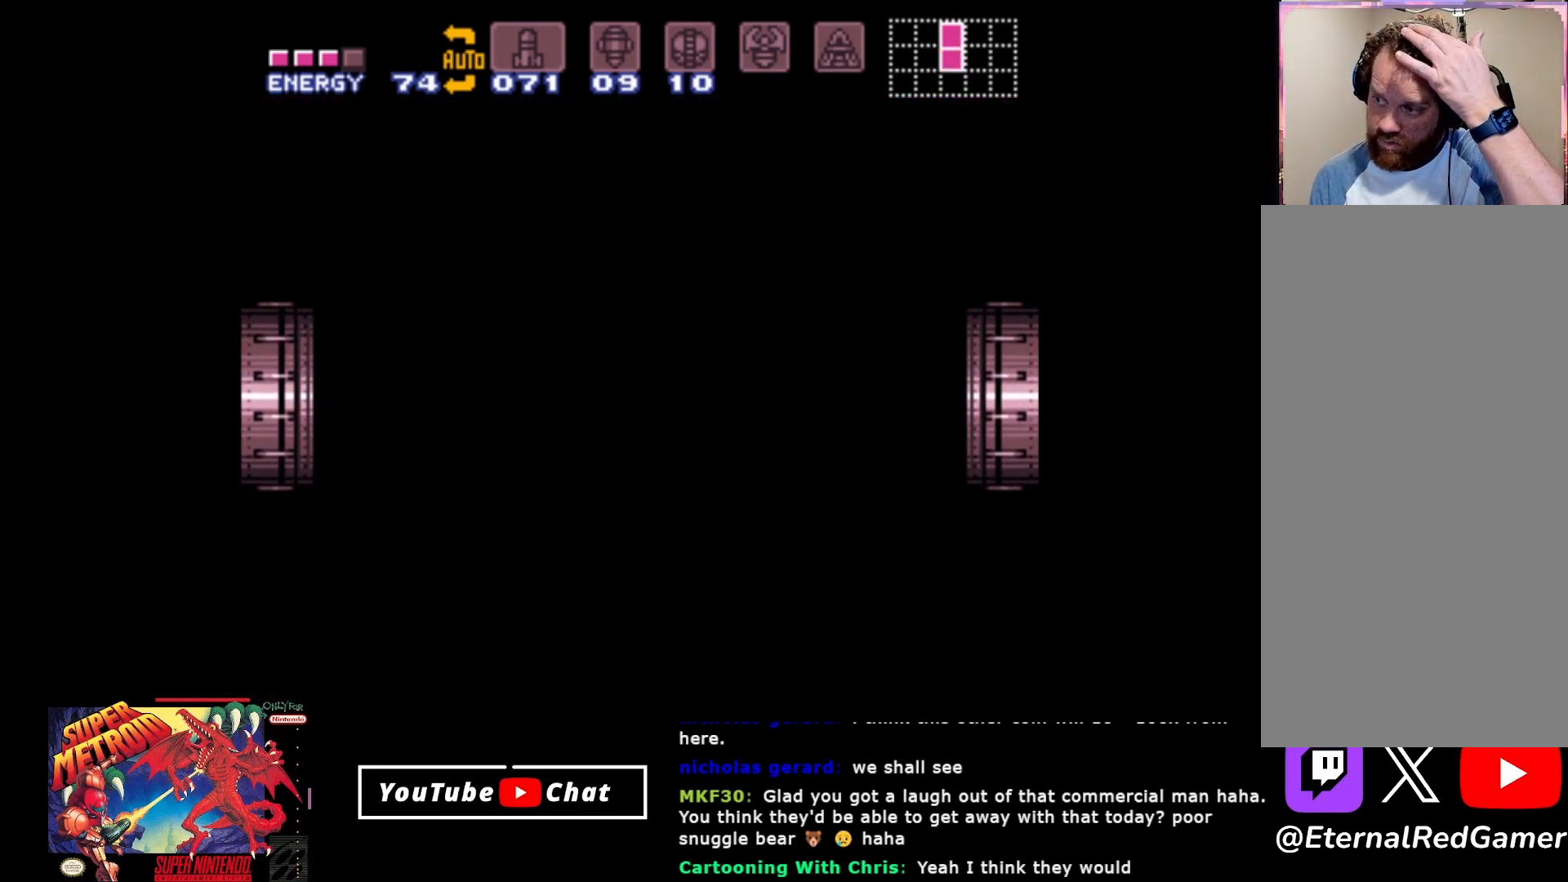
{"buttons": [], "events": []}
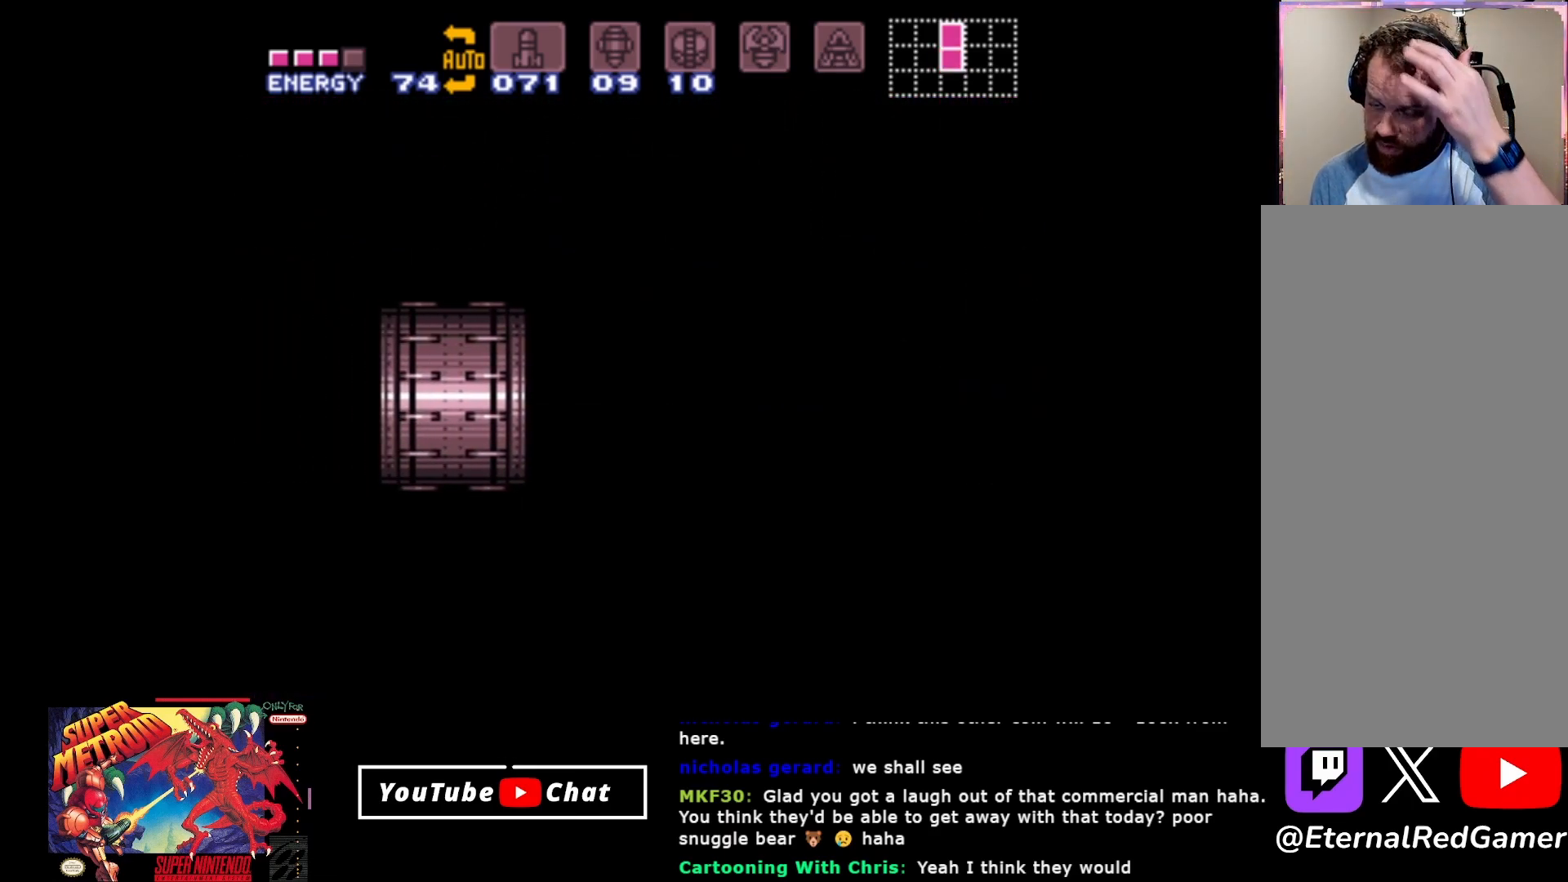
{"buttons": [], "events": []}